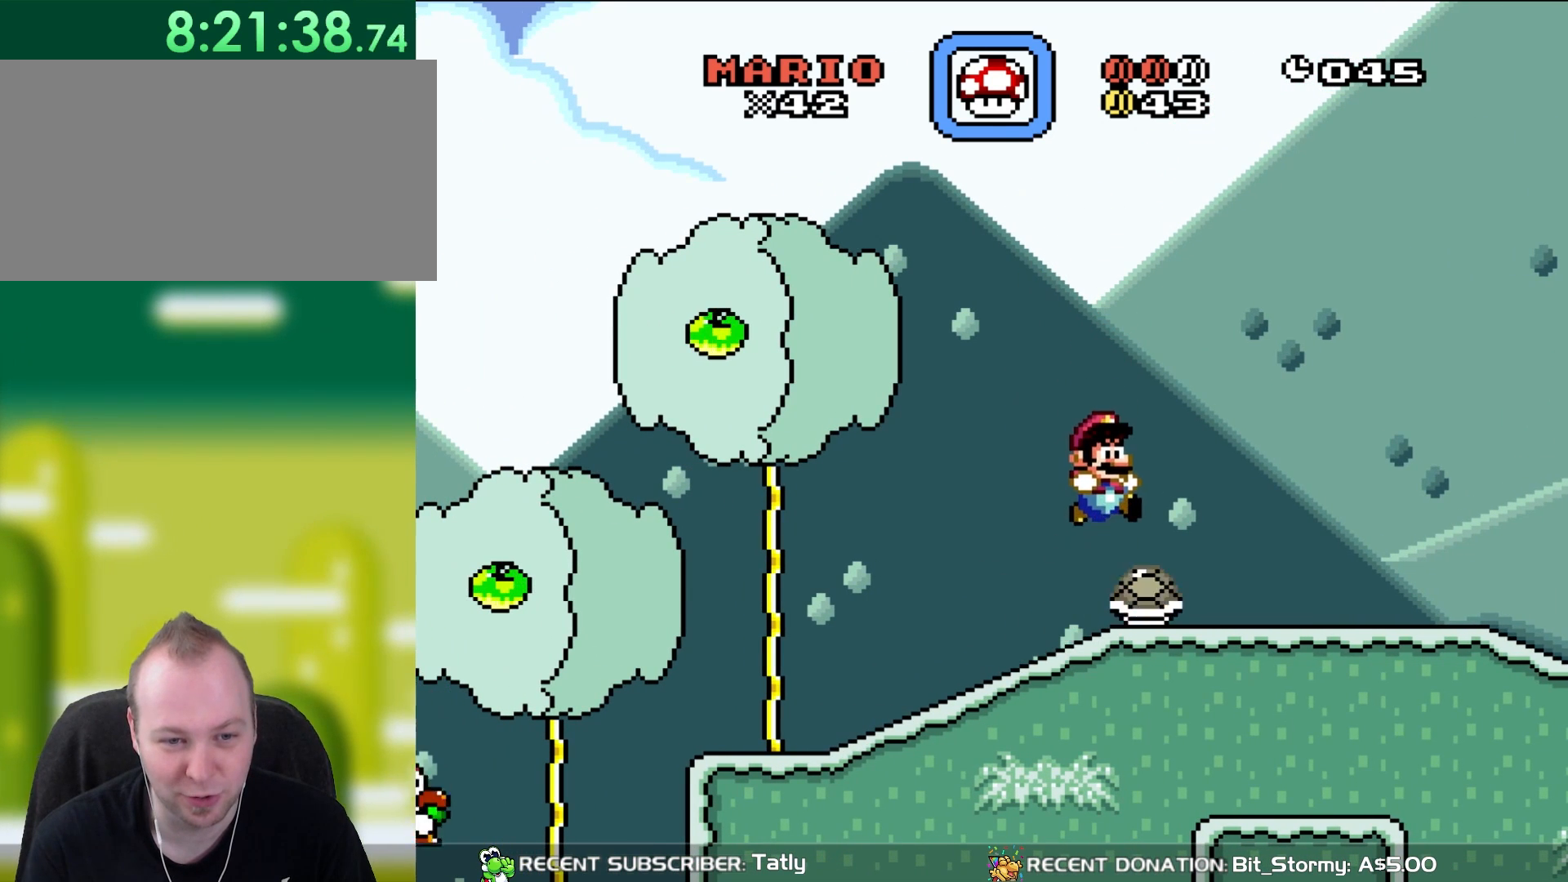
Gameplay with a controller (Nintendo layout); each line is a JSON object with the inputs held at the frame after it. "events" lists button and stick changes between this image and that frame as [ms after this image, input, new state], when the widget could be followed in between. Not read: L3 R3.
{"buttons": ["Y"], "events": []}
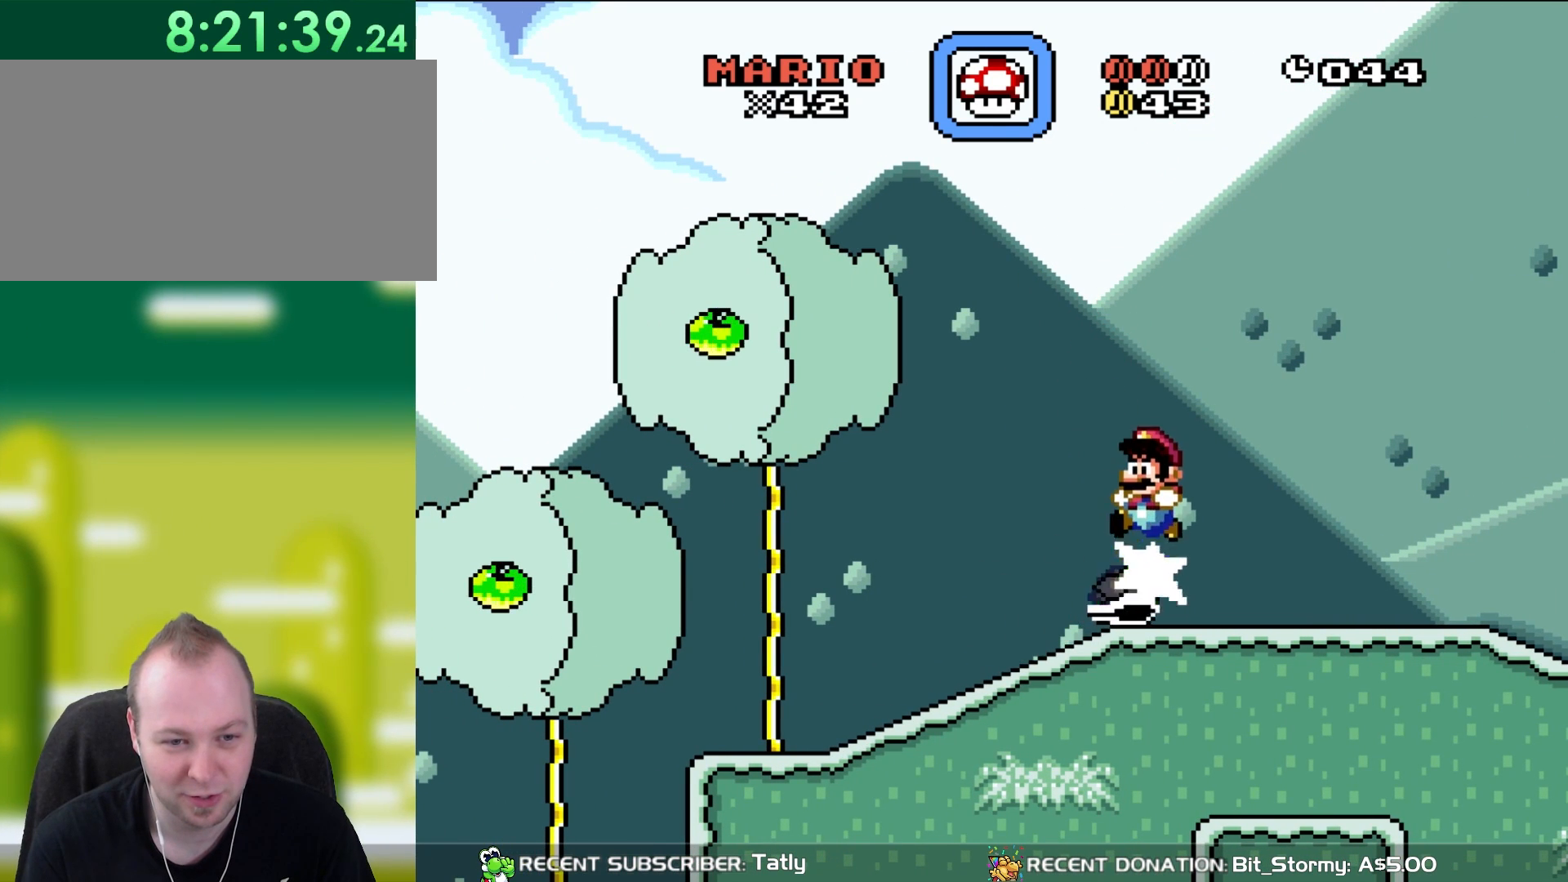
{"buttons": [], "events": [[50, "DPAD_LEFT", "down"], [150, "DPAD_LEFT", "up"], [267, "DPAD_RIGHT", "down"], [300, "DPAD_RIGHT", "up"], [333, "Y", "up"]]}
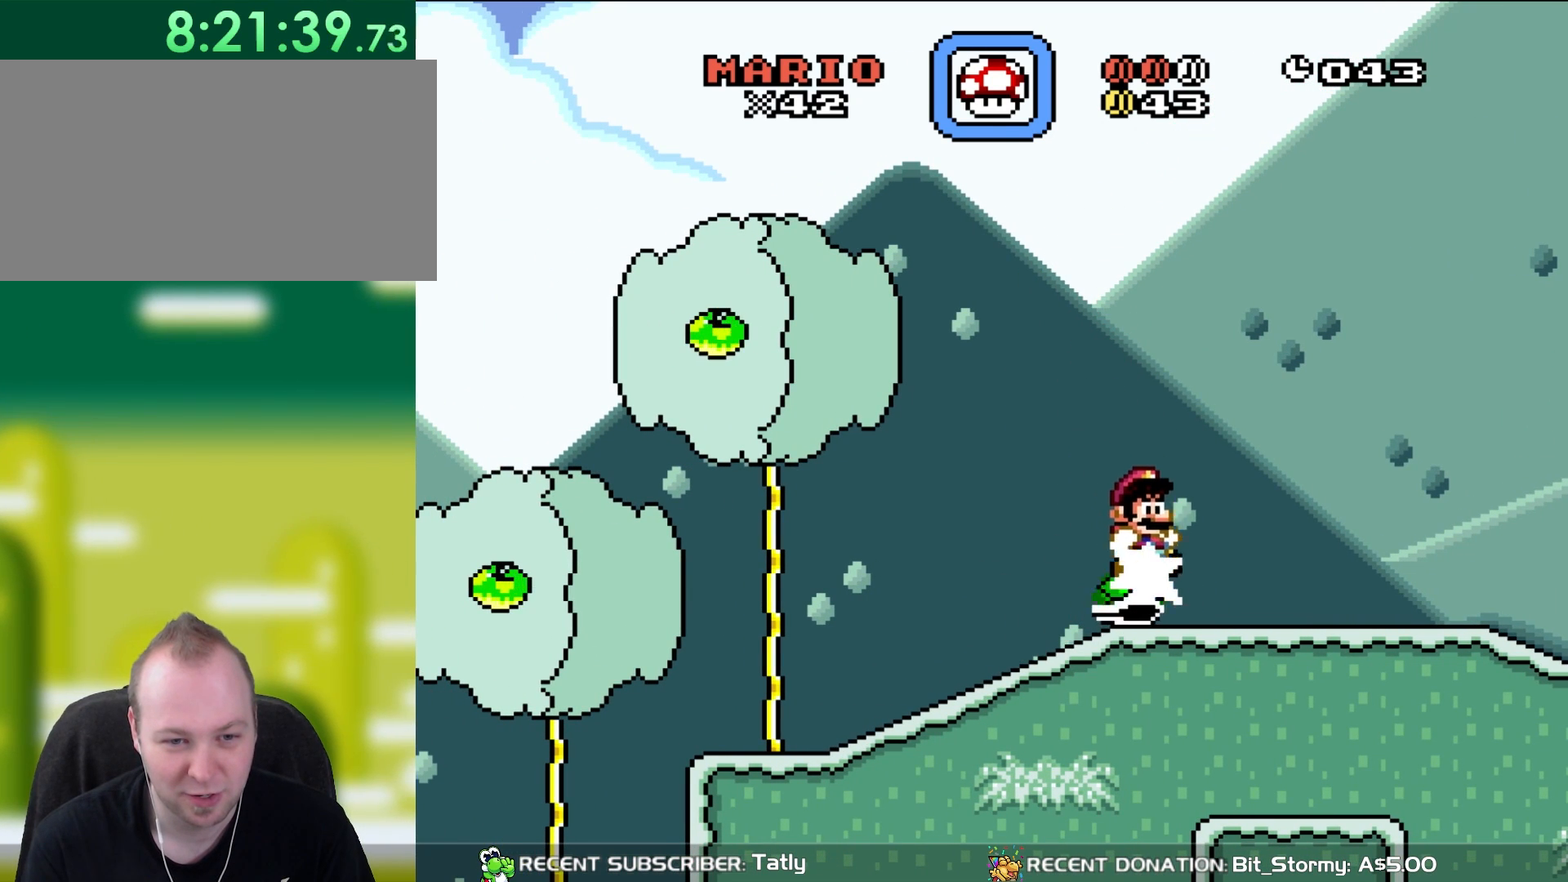
{"buttons": ["DPAD_RIGHT"], "events": [[17, "DPAD_RIGHT", "down"], [33, "DPAD_RIGHT", "up"], [250, "DPAD_LEFT", "down"], [333, "DPAD_LEFT", "up"], [467, "DPAD_RIGHT", "down"]]}
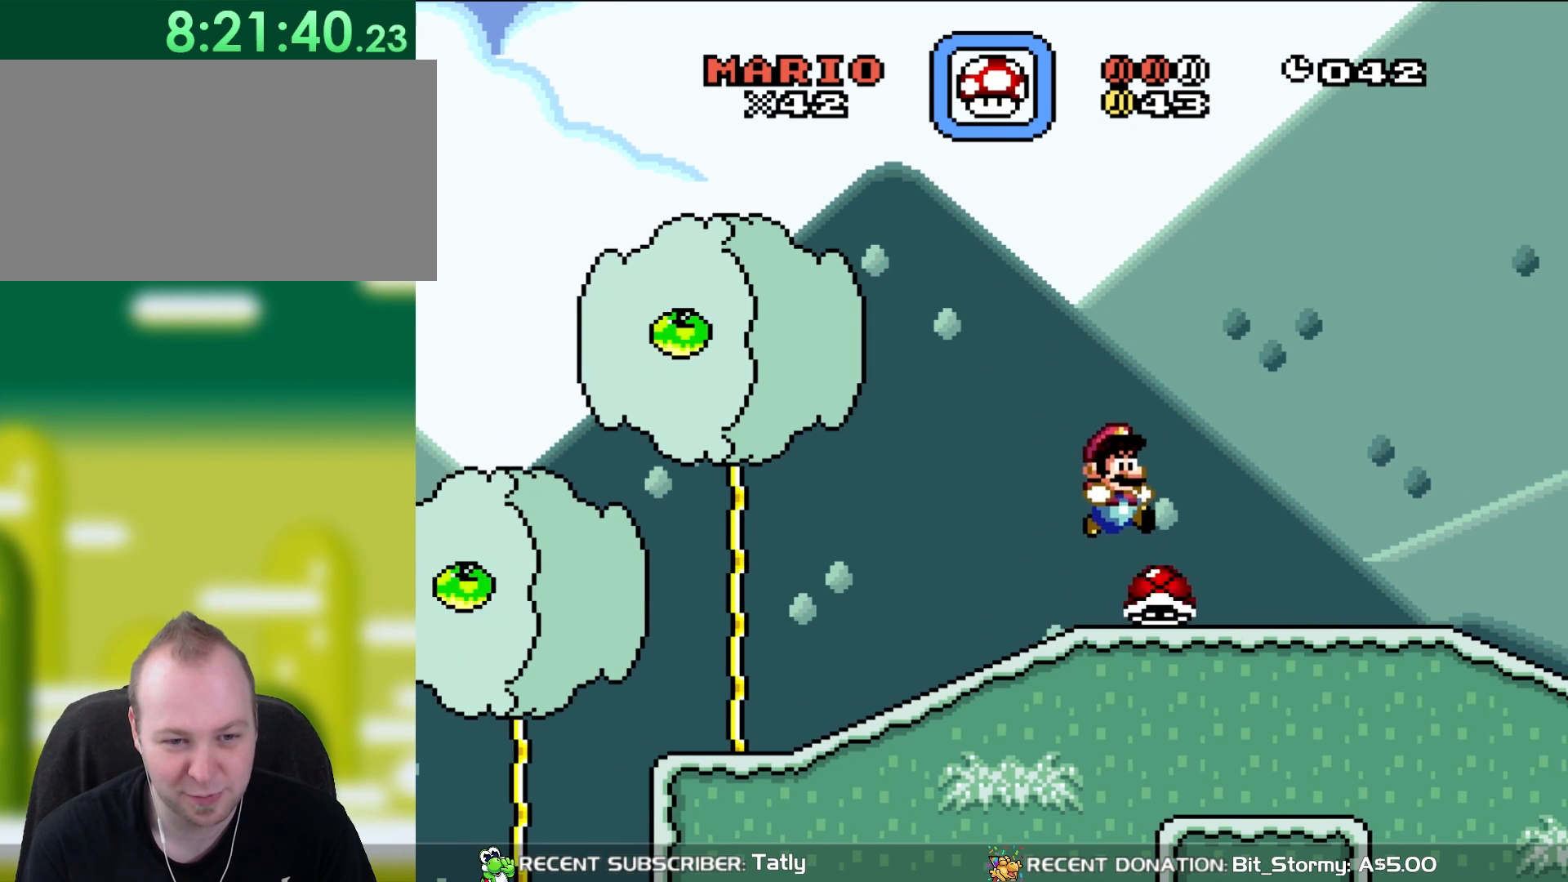
{"buttons": ["DPAD_LEFT"], "events": [[67, "DPAD_RIGHT", "up"], [500, "DPAD_LEFT", "down"]]}
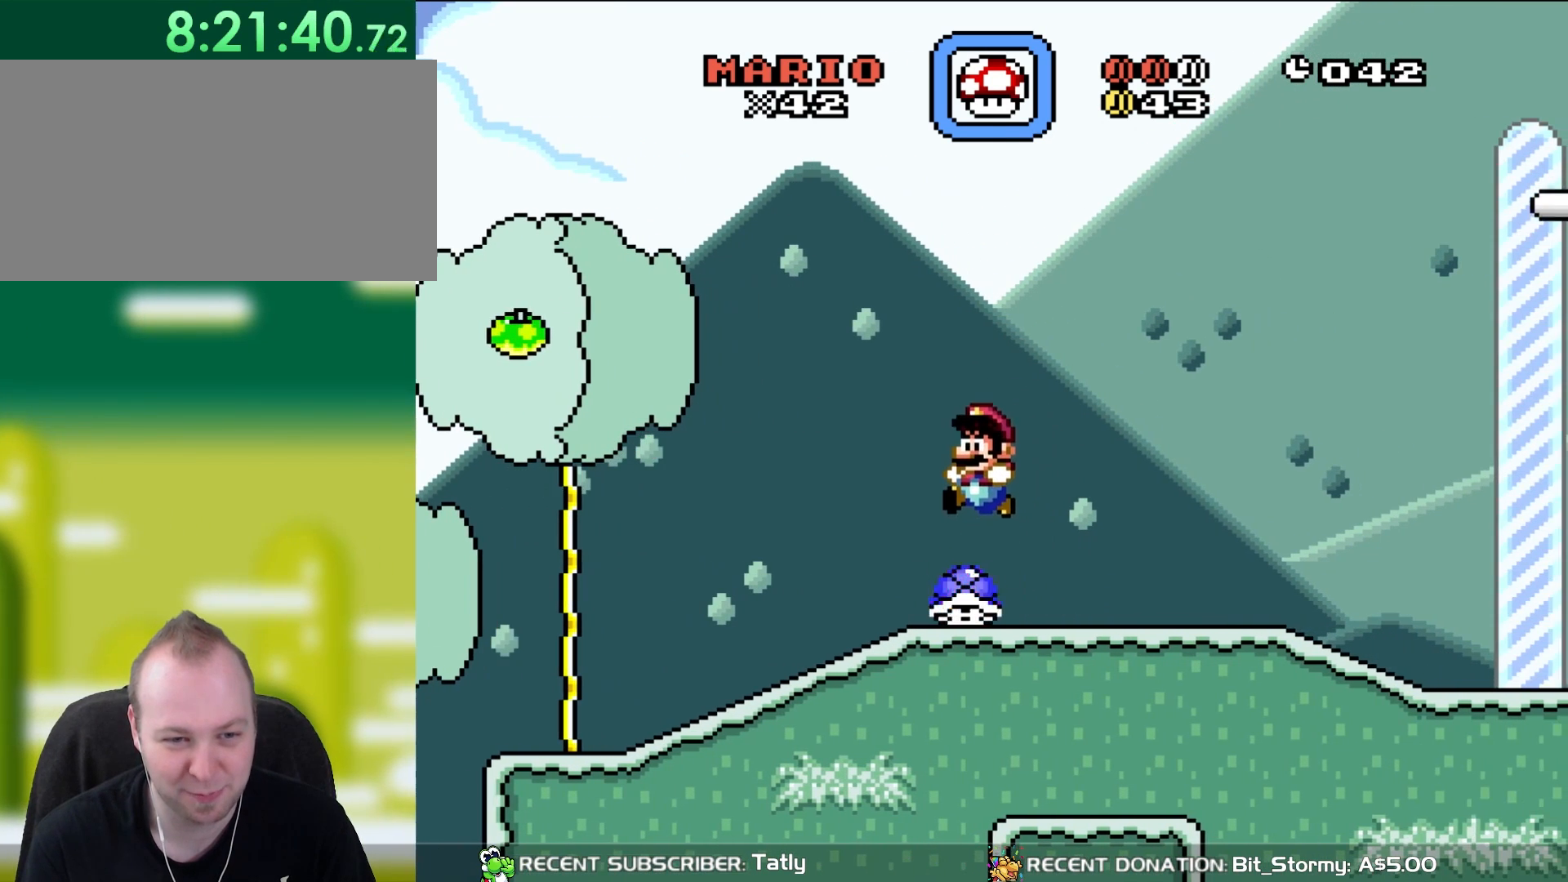
{"buttons": [], "events": [[67, "DPAD_LEFT", "up"], [250, "DPAD_RIGHT", "down"], [300, "DPAD_RIGHT", "up"]]}
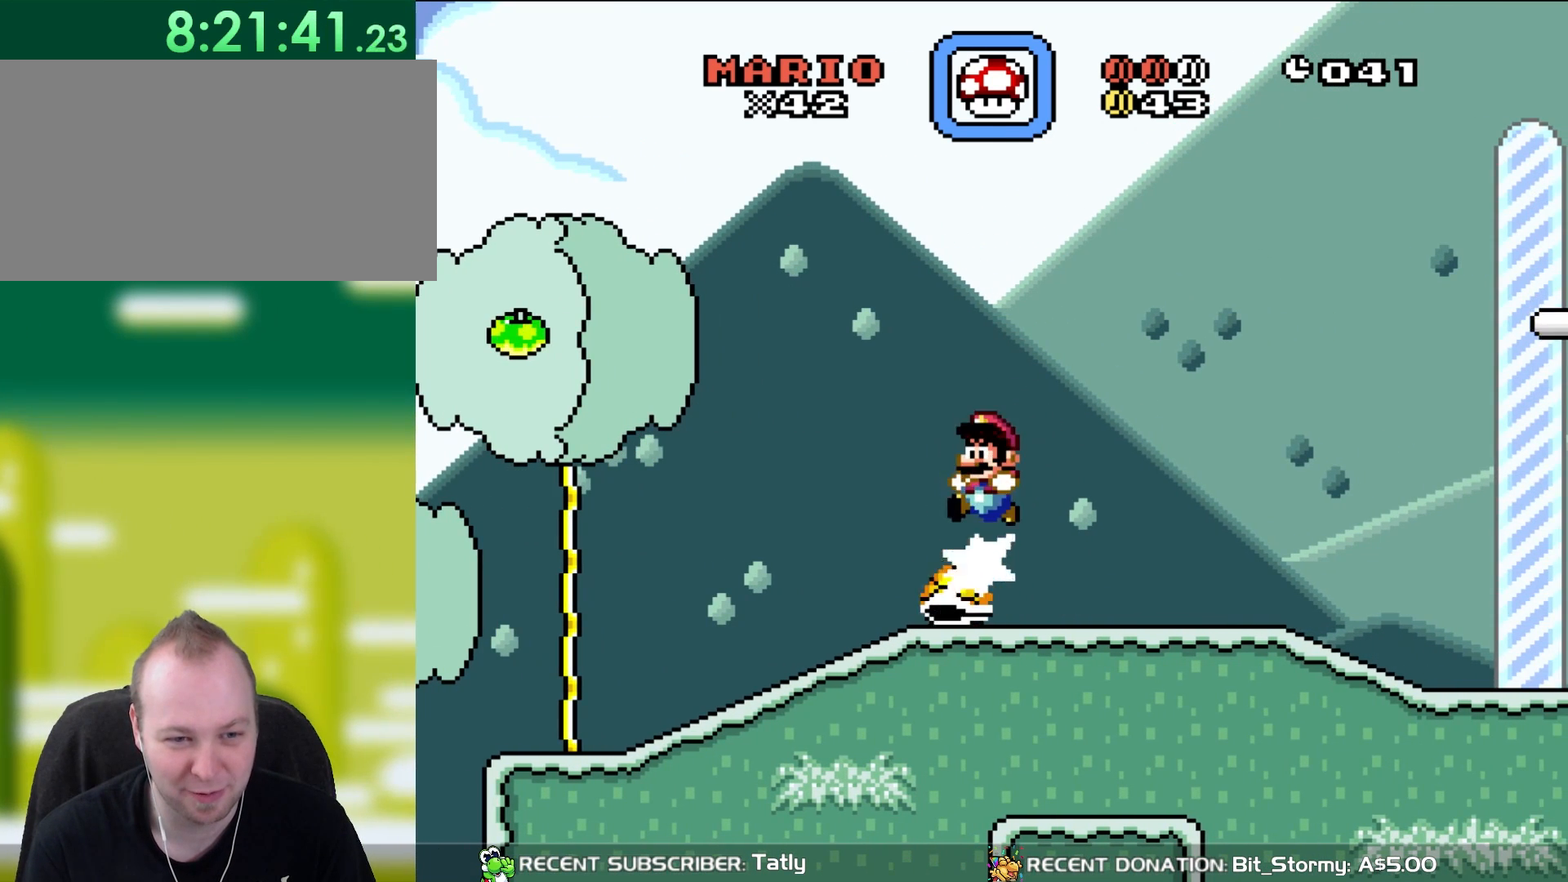
{"buttons": [], "events": [[67, "DPAD_LEFT", "down"], [150, "DPAD_LEFT", "up"]]}
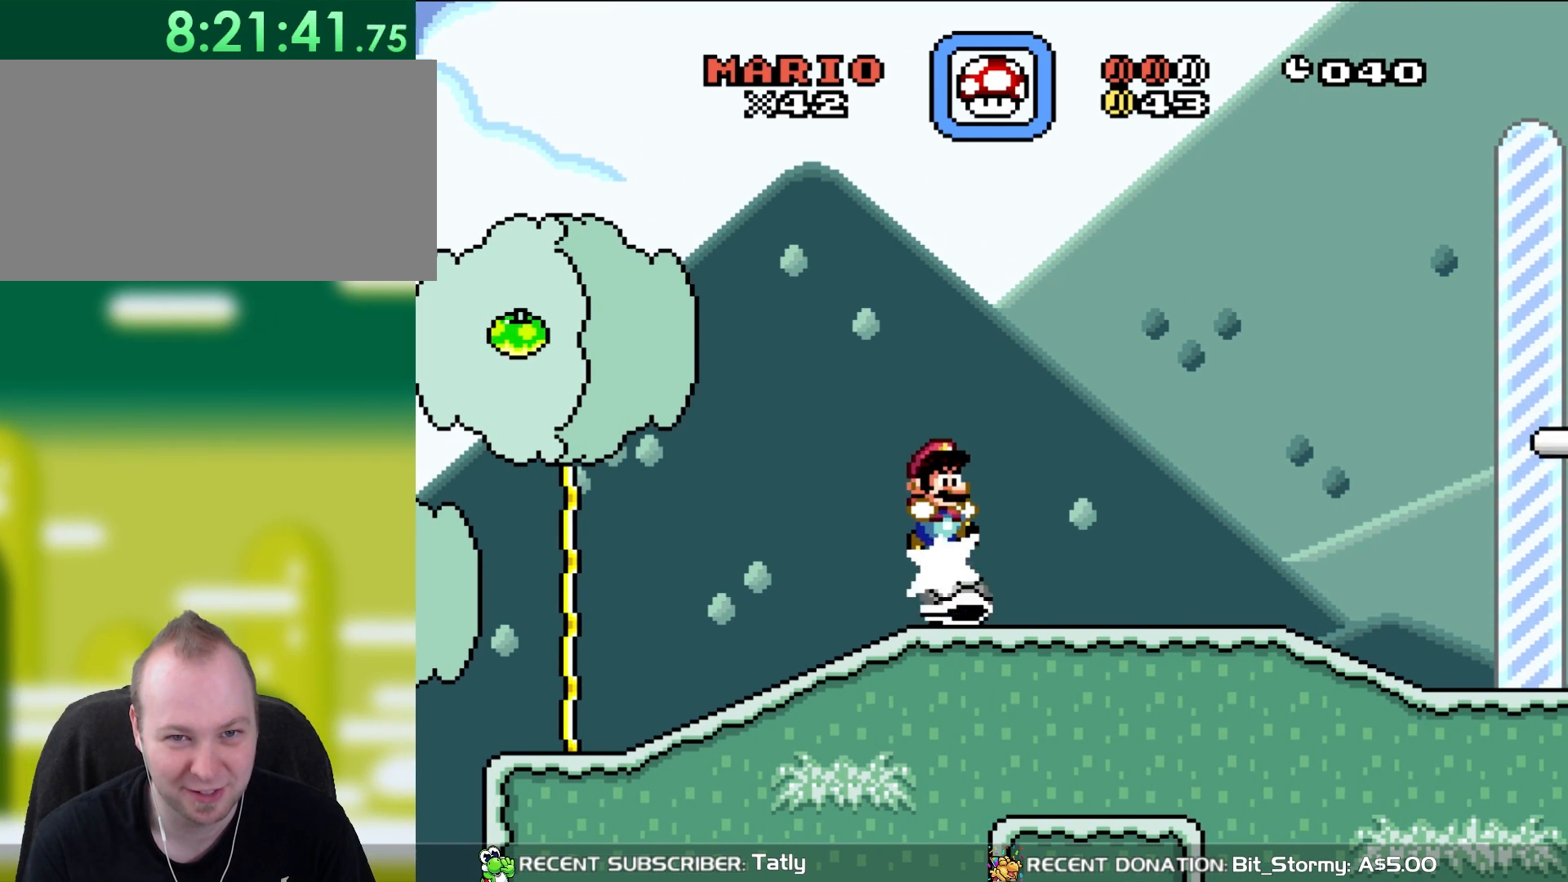
{"buttons": ["DPAD_LEFT"], "events": [[67, "DPAD_RIGHT", "down"], [117, "DPAD_RIGHT", "up"], [350, "DPAD_LEFT", "down"]]}
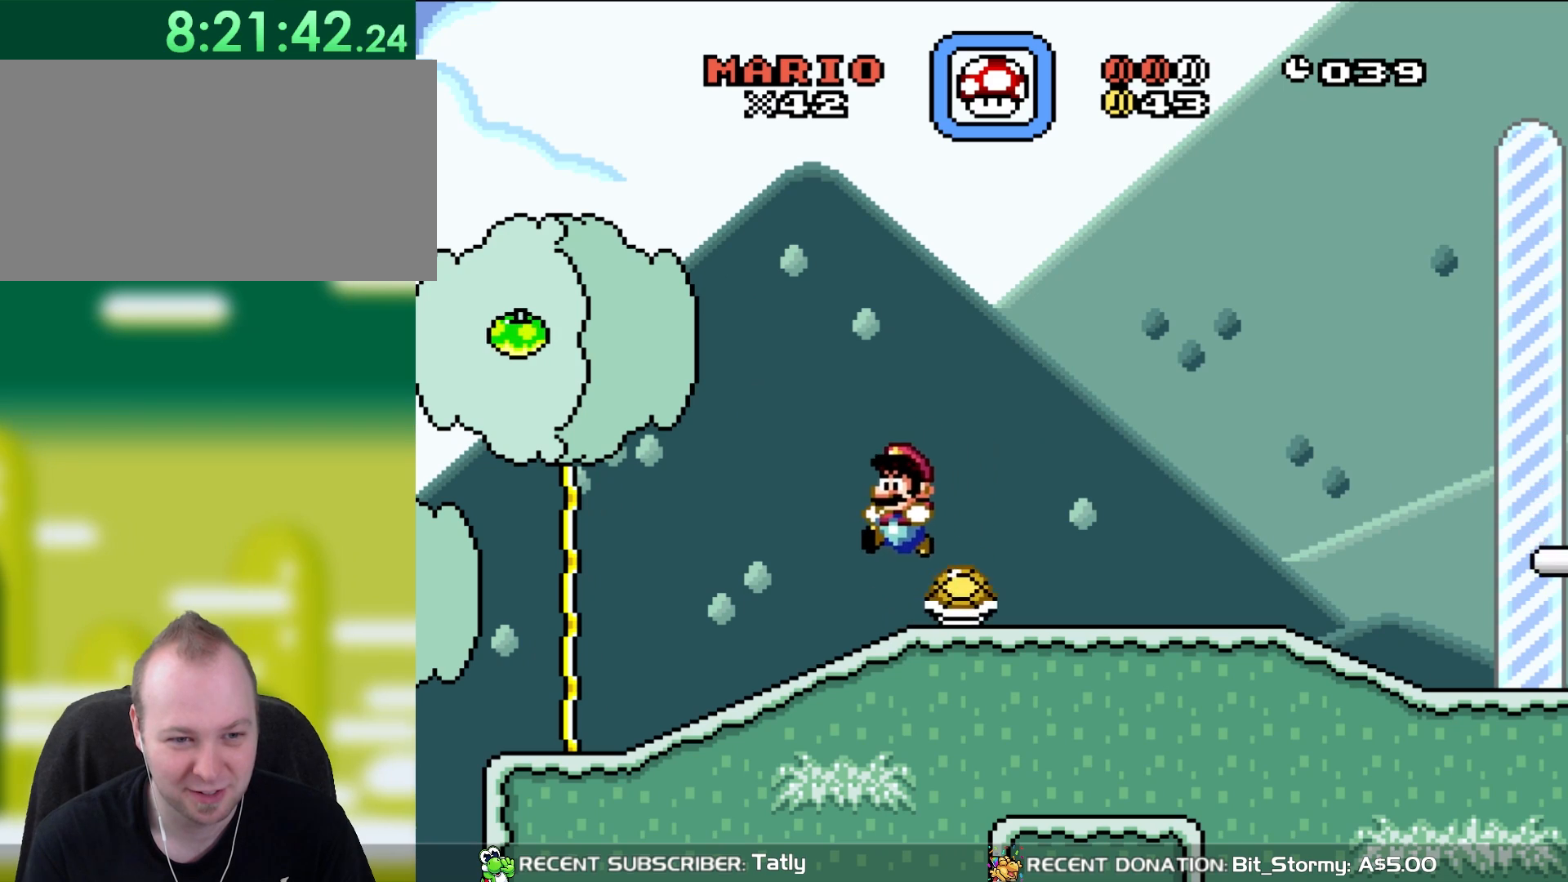
{"buttons": ["Y", "DPAD_LEFT"], "events": [[117, "Y", "down"]]}
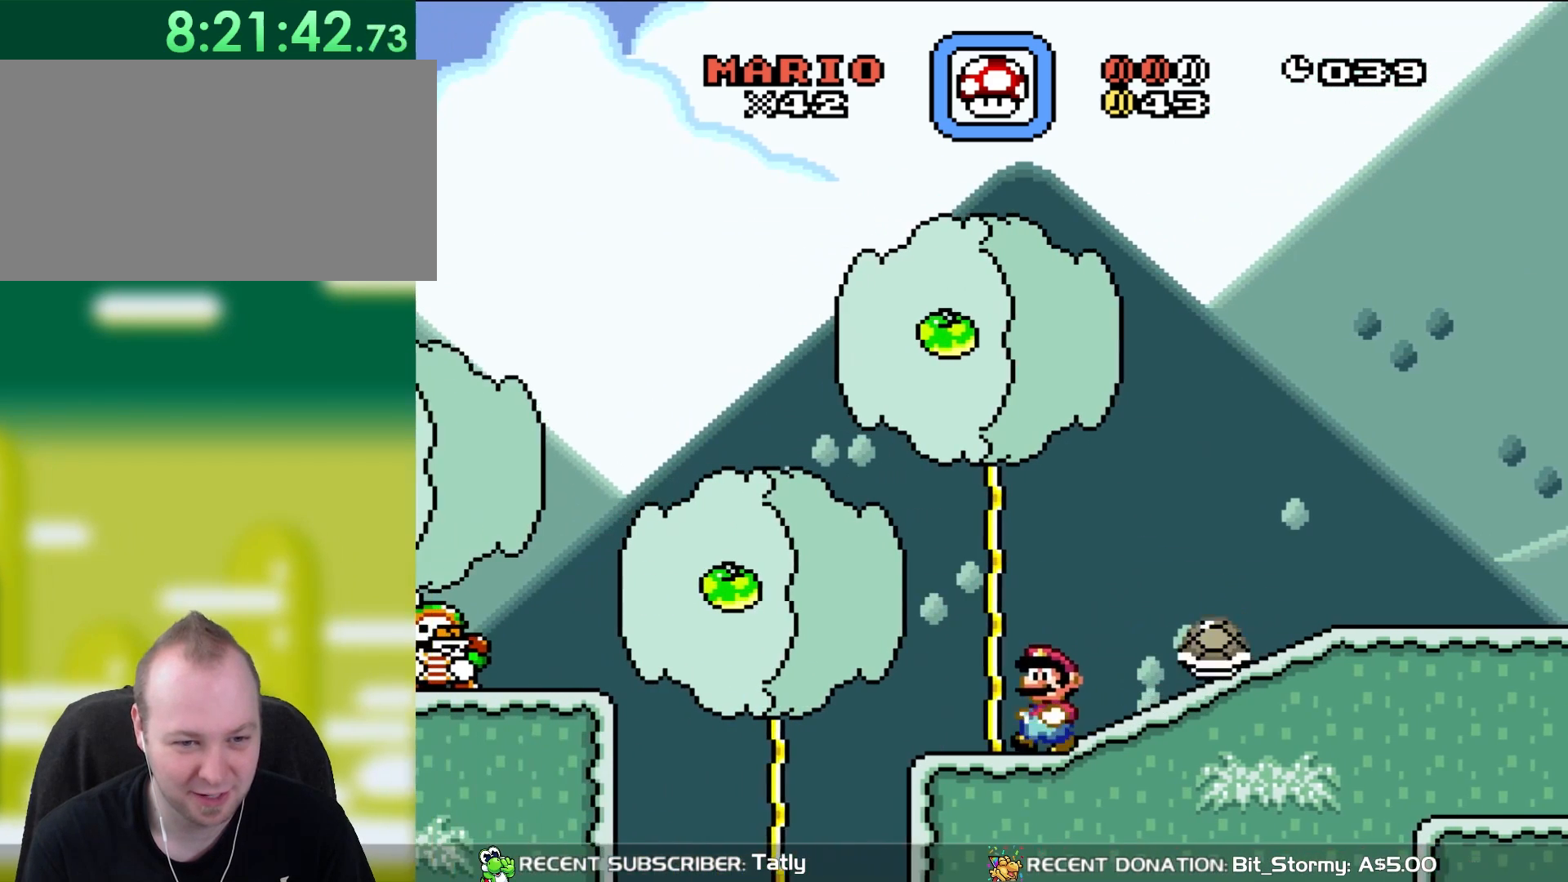
{"buttons": ["Y", "DPAD_DOWN"], "events": [[350, "DPAD_LEFT", "up"], [383, "DPAD_DOWN", "down"]]}
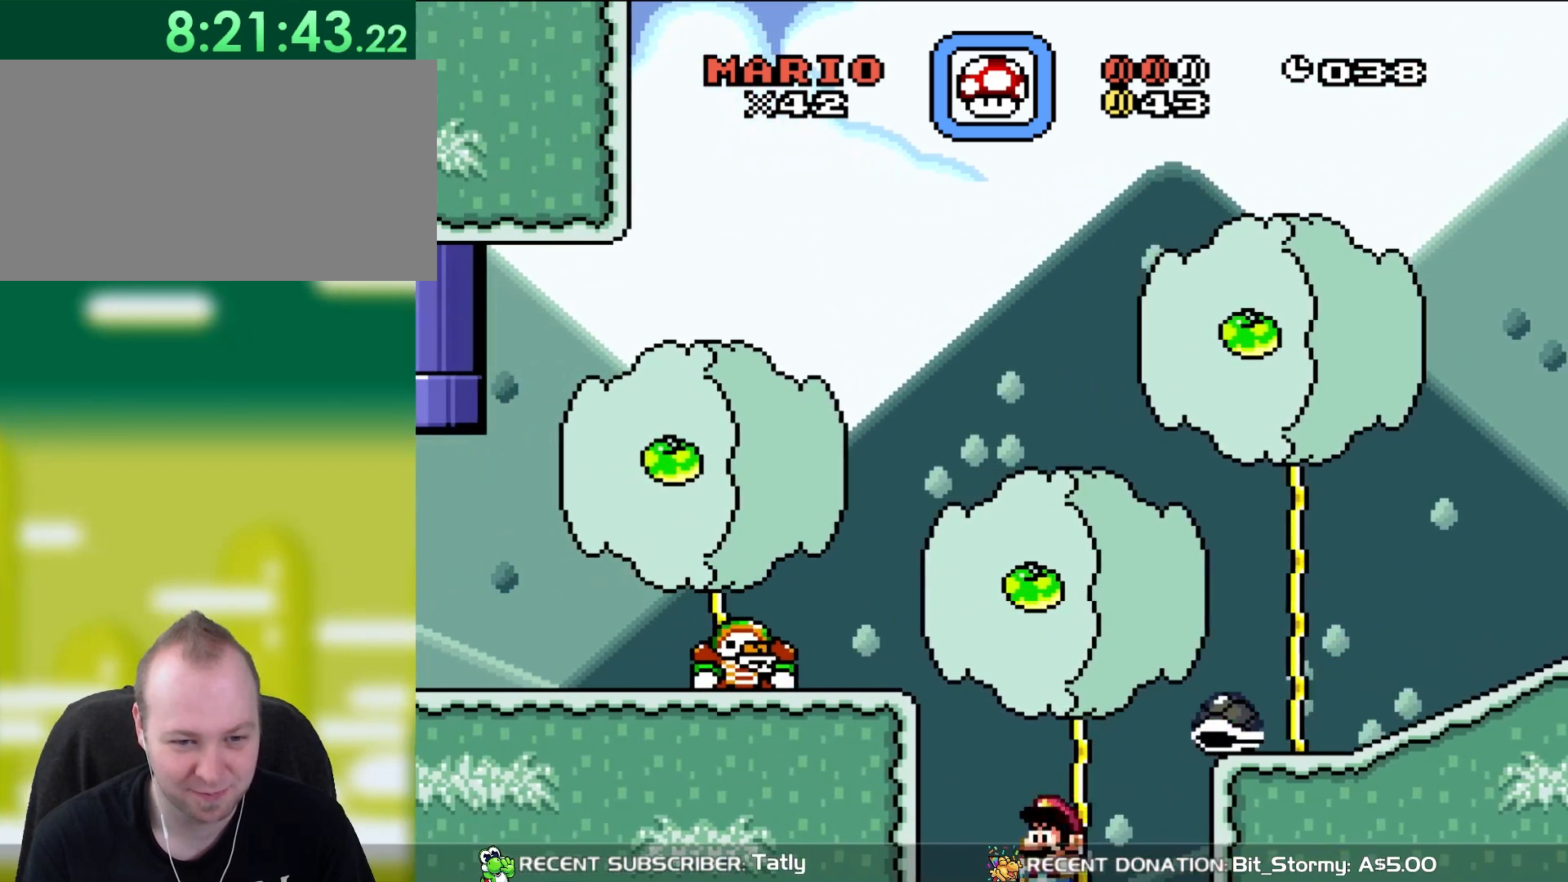
{"buttons": ["DPAD_DOWN"], "events": [[33, "B", "down"], [117, "Y", "up"], [217, "A", "down"], [233, "B", "up"], [317, "A", "up"]]}
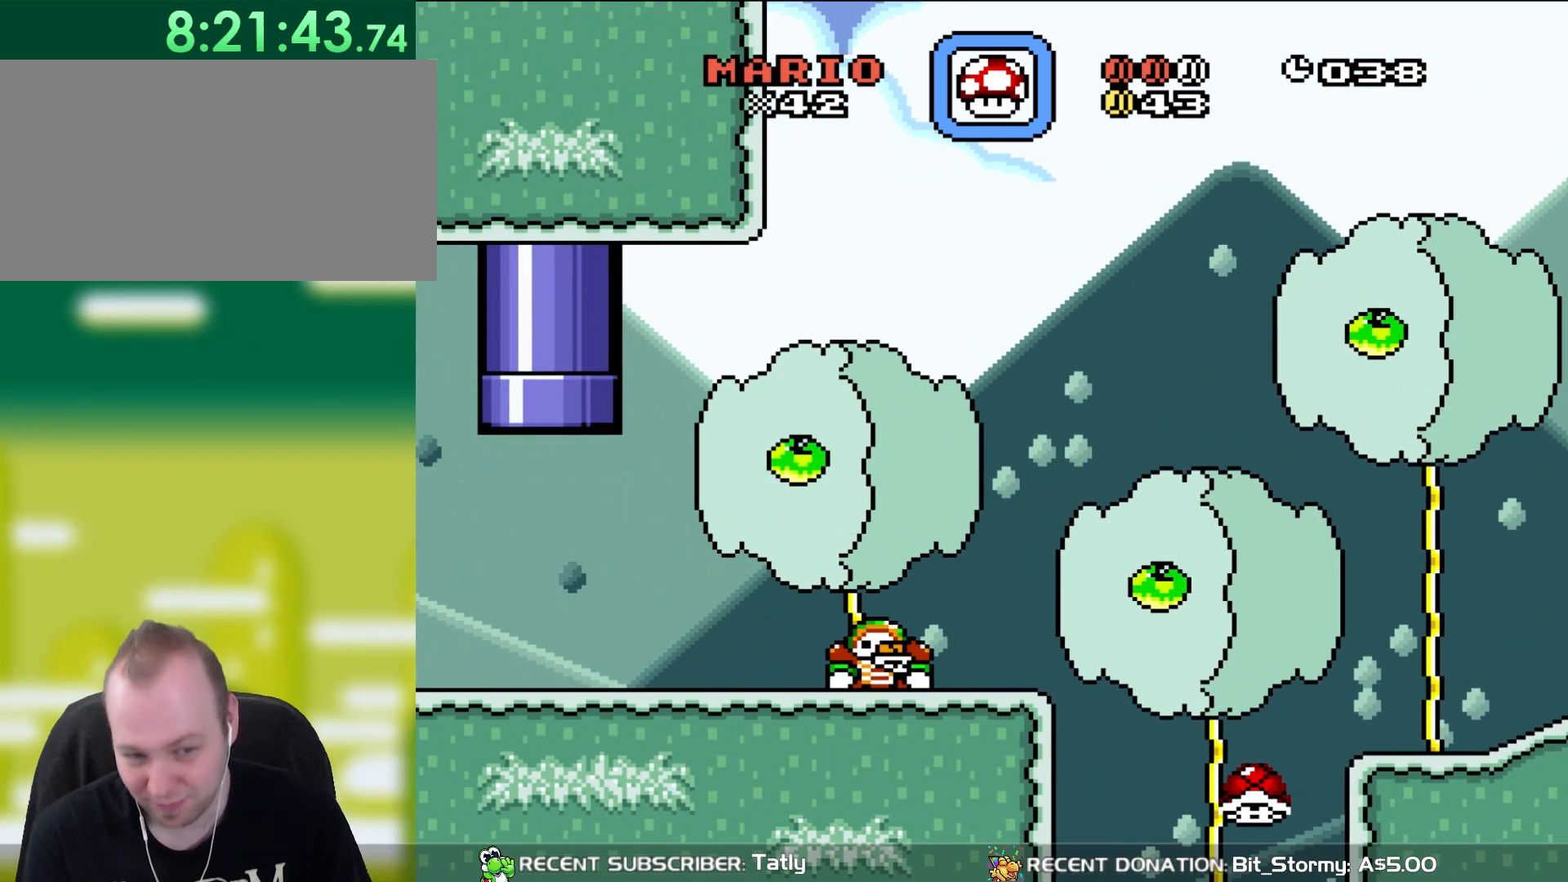
{"buttons": [], "events": [[17, "DPAD_DOWN", "up"]]}
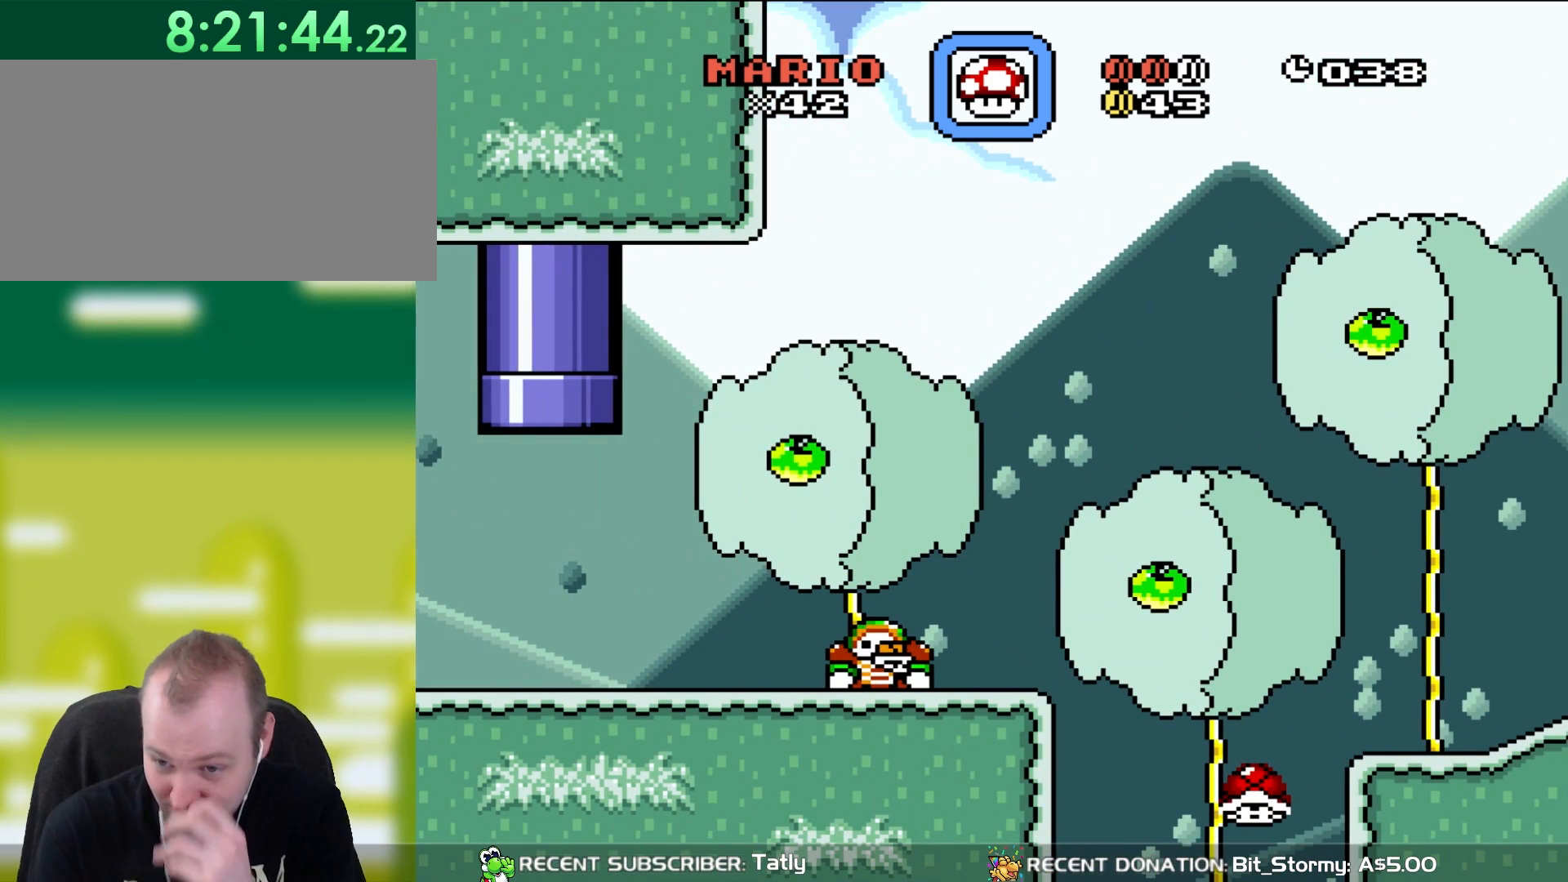
{"buttons": ["A"], "events": [[500, "A", "down"]]}
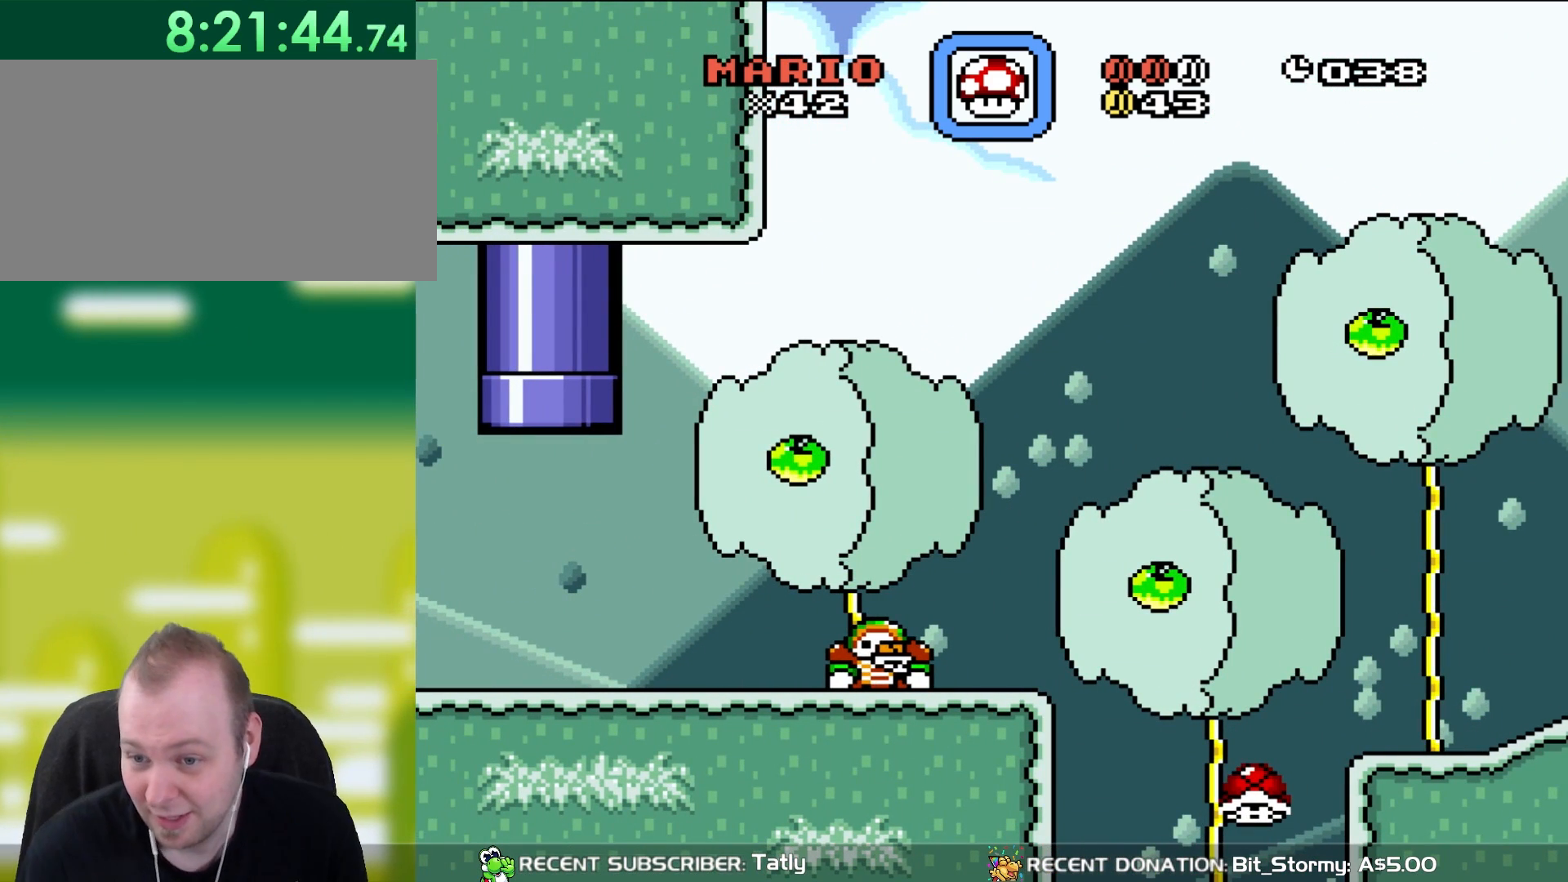
{"buttons": [], "events": [[183, "A", "up"]]}
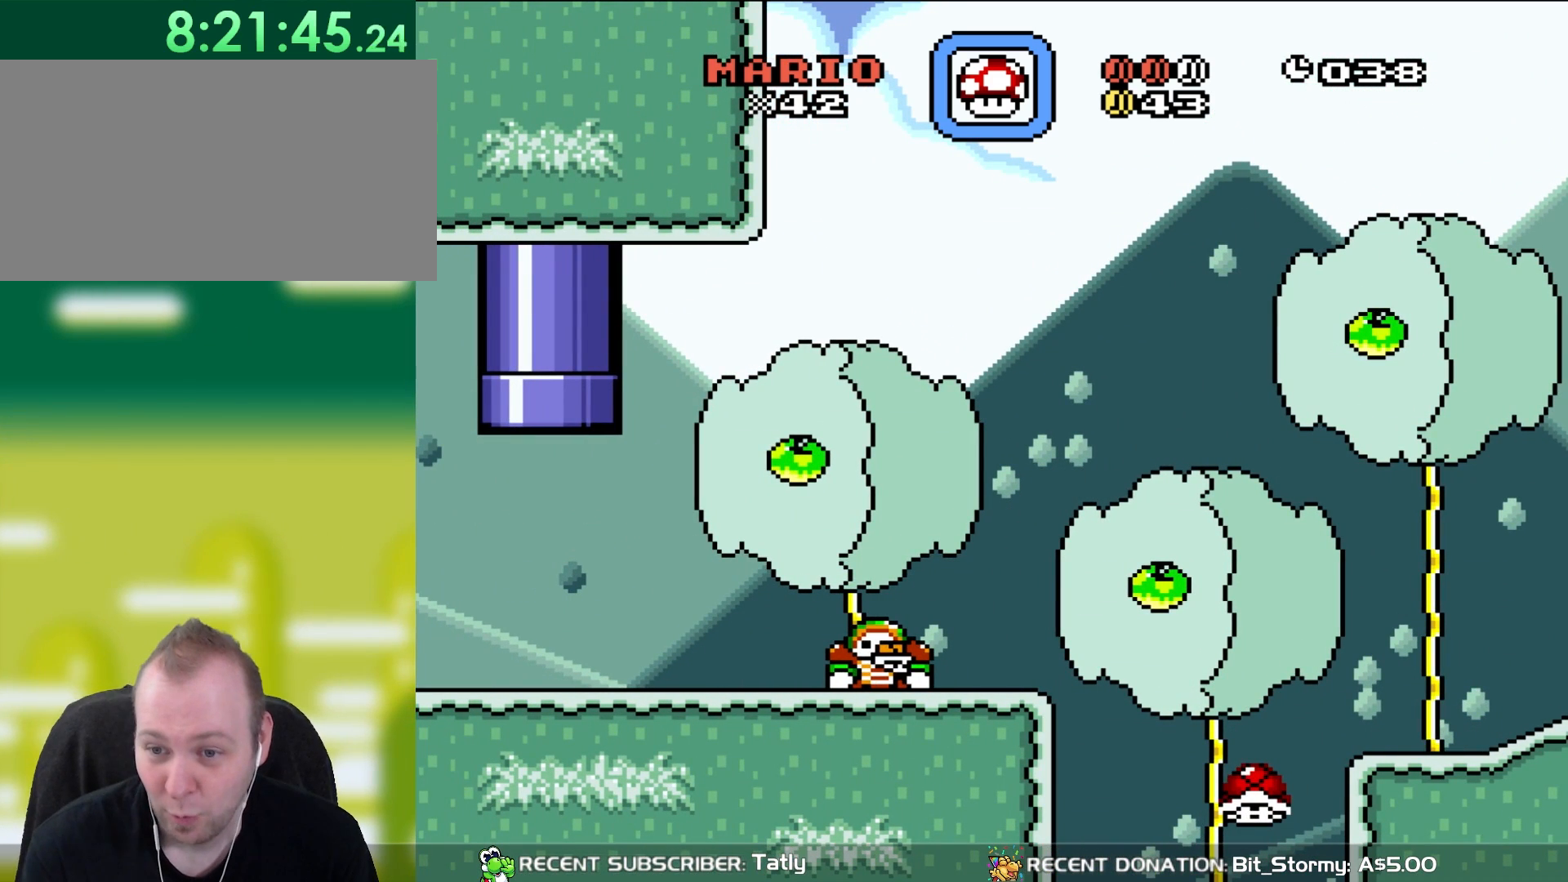
{"buttons": [], "events": []}
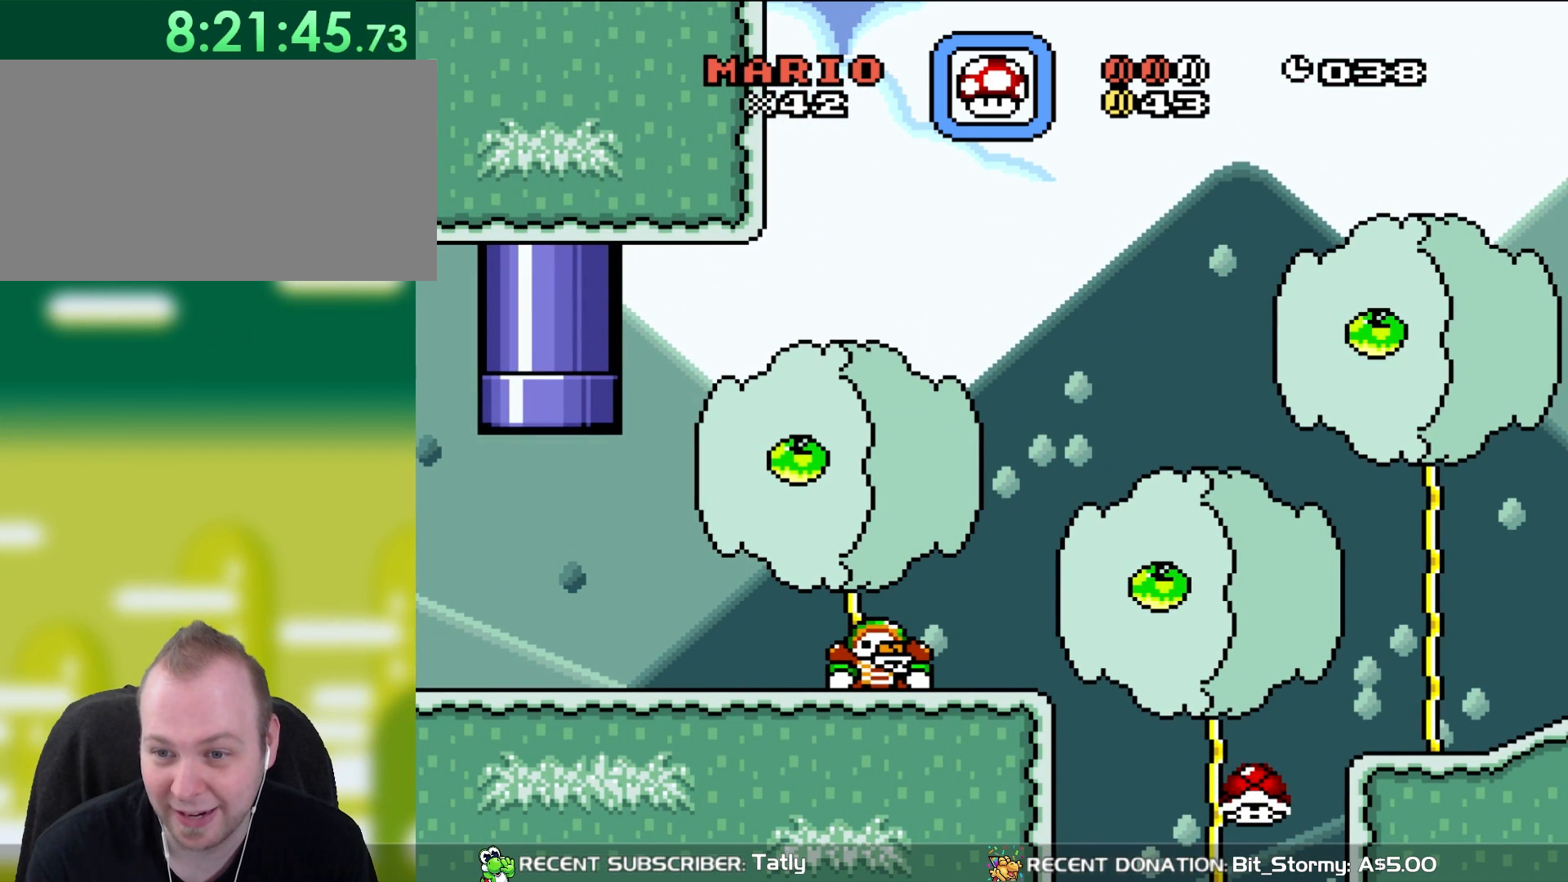
{"buttons": [], "events": []}
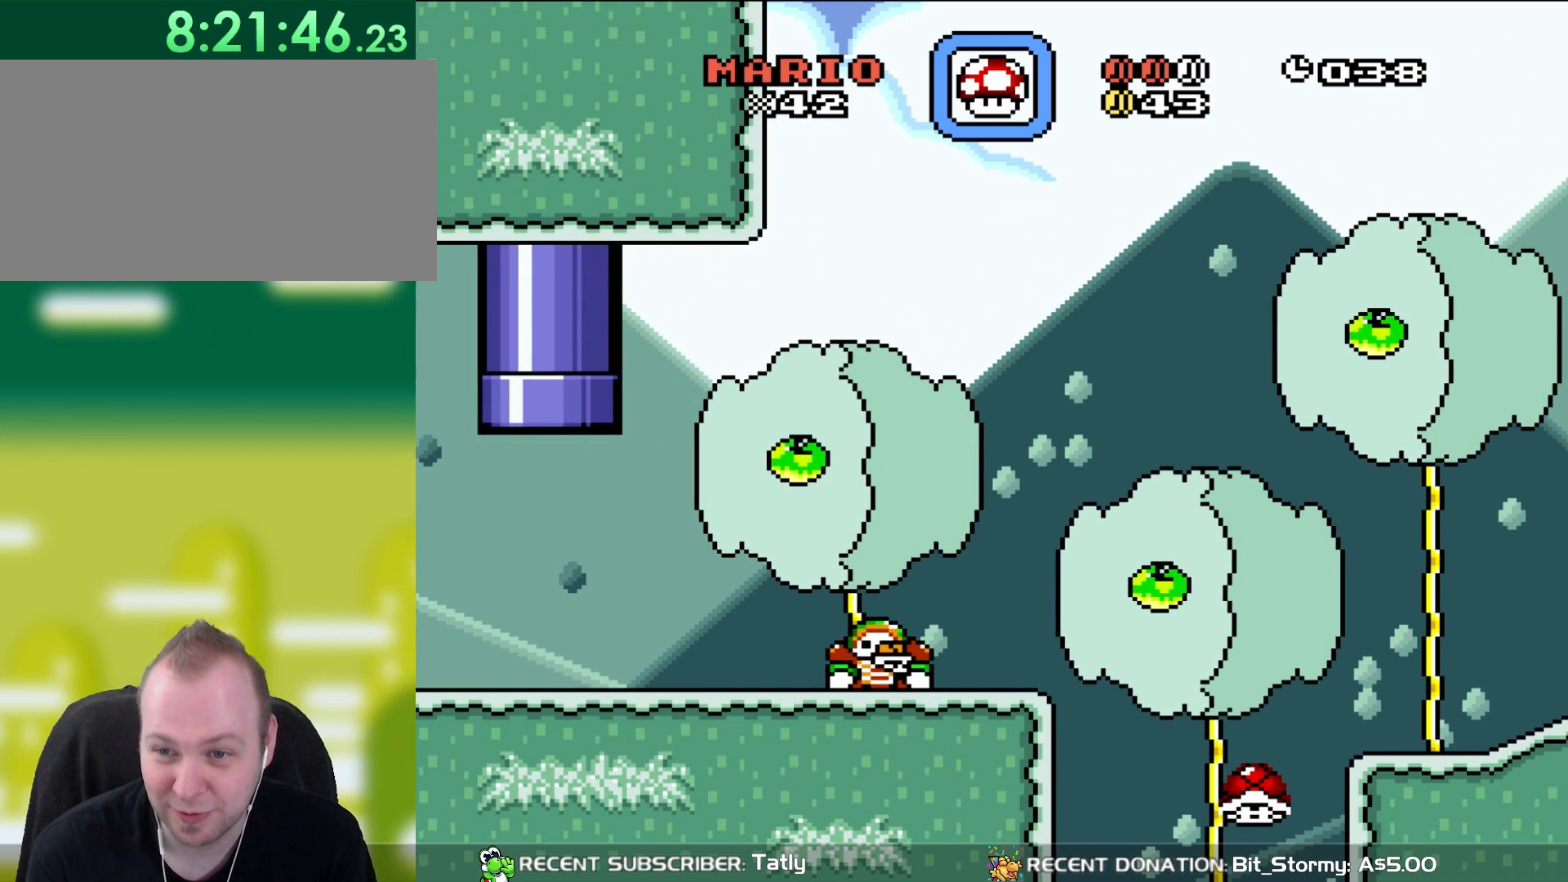
{"buttons": [], "events": []}
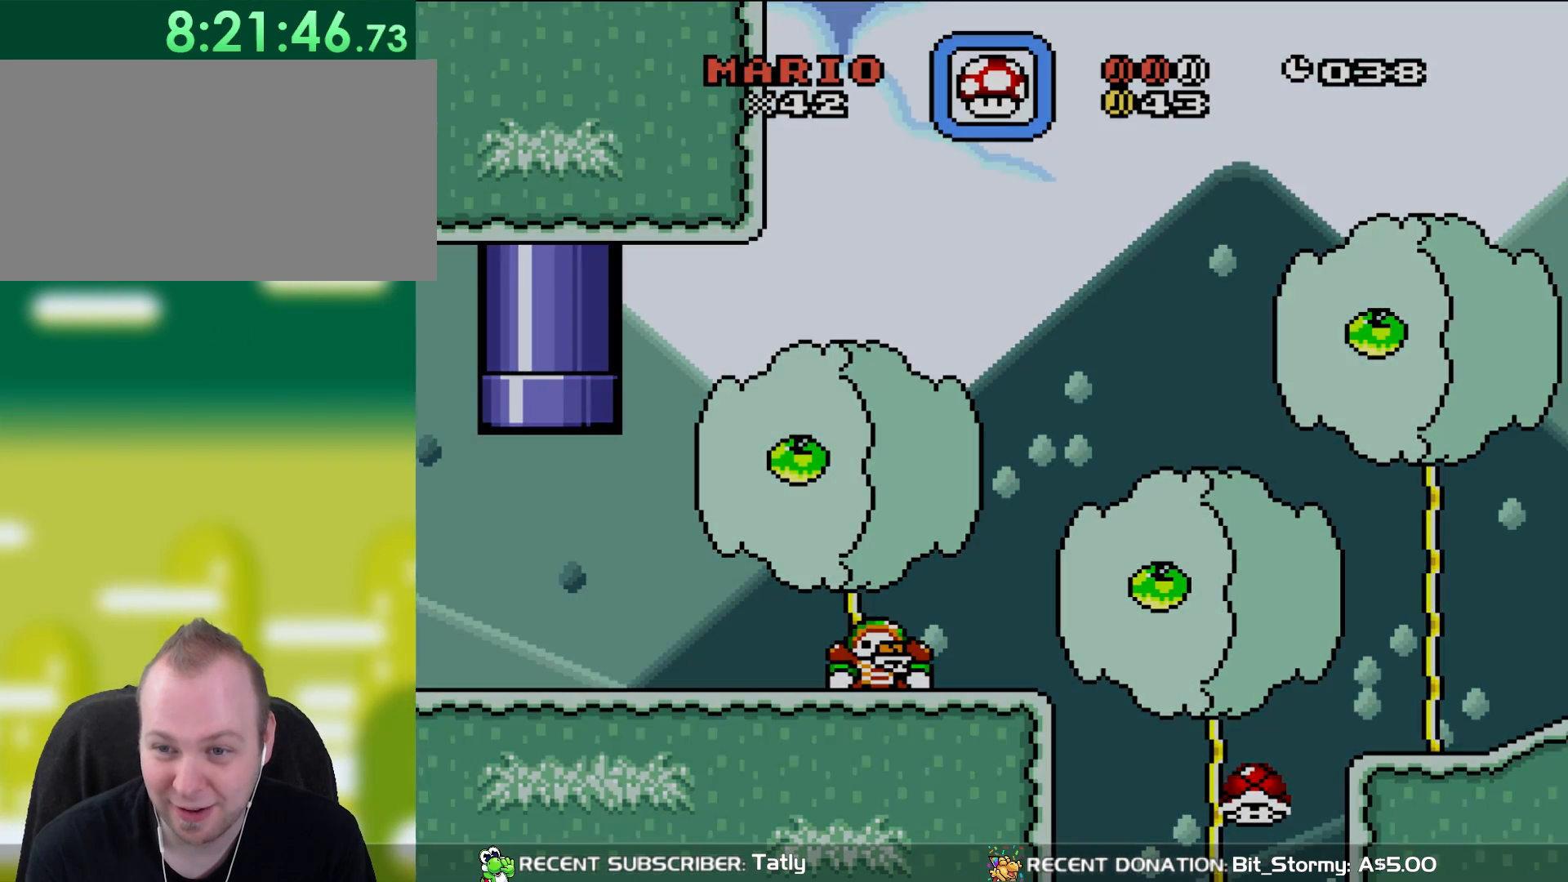
{"buttons": [], "events": []}
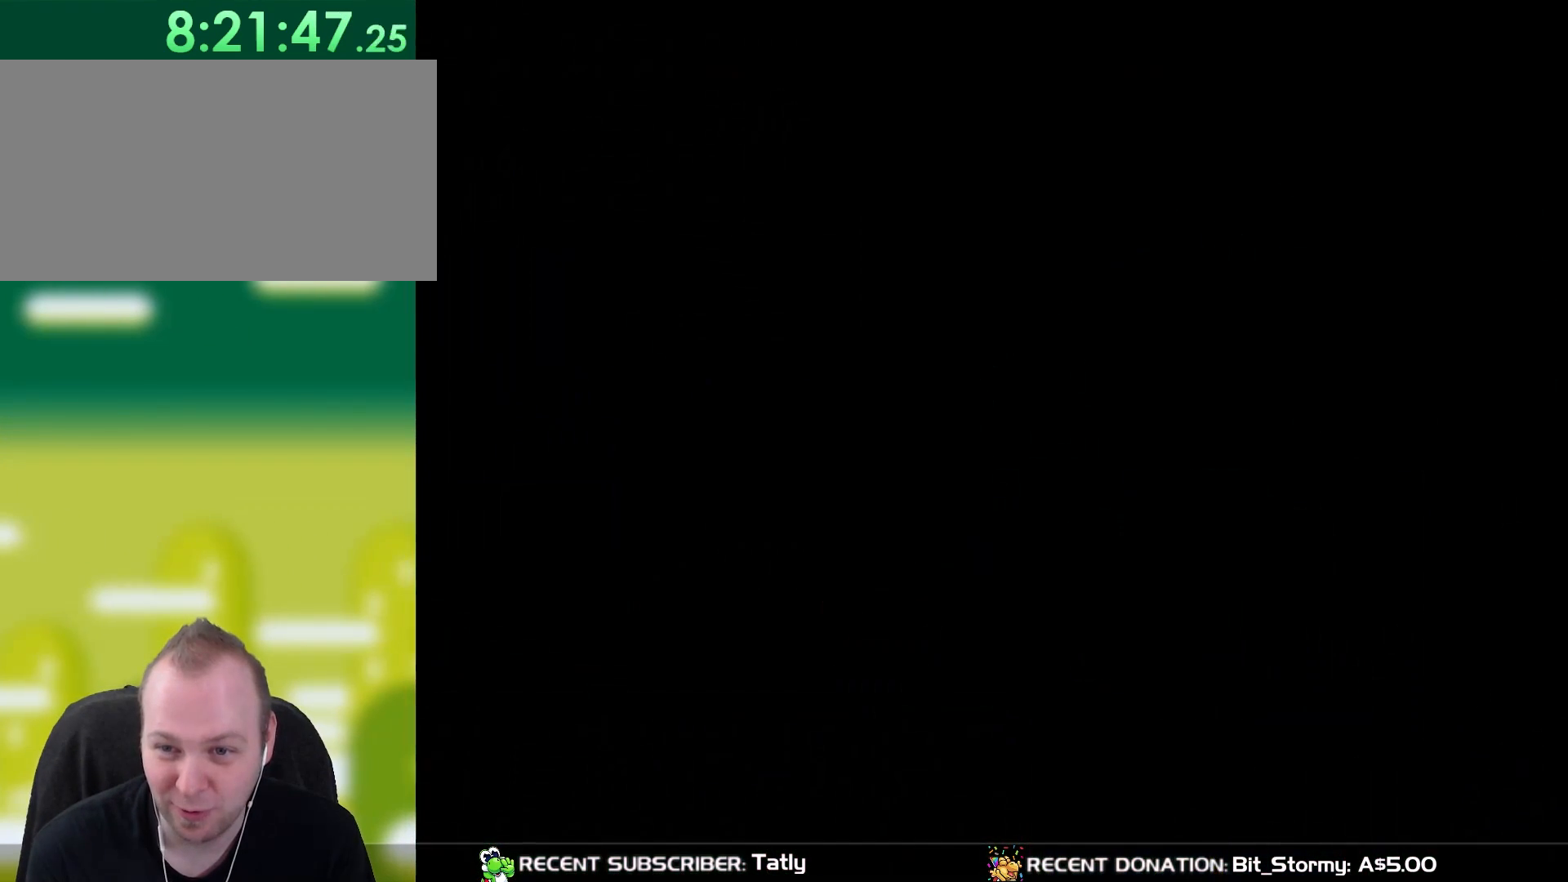
{"buttons": [], "events": []}
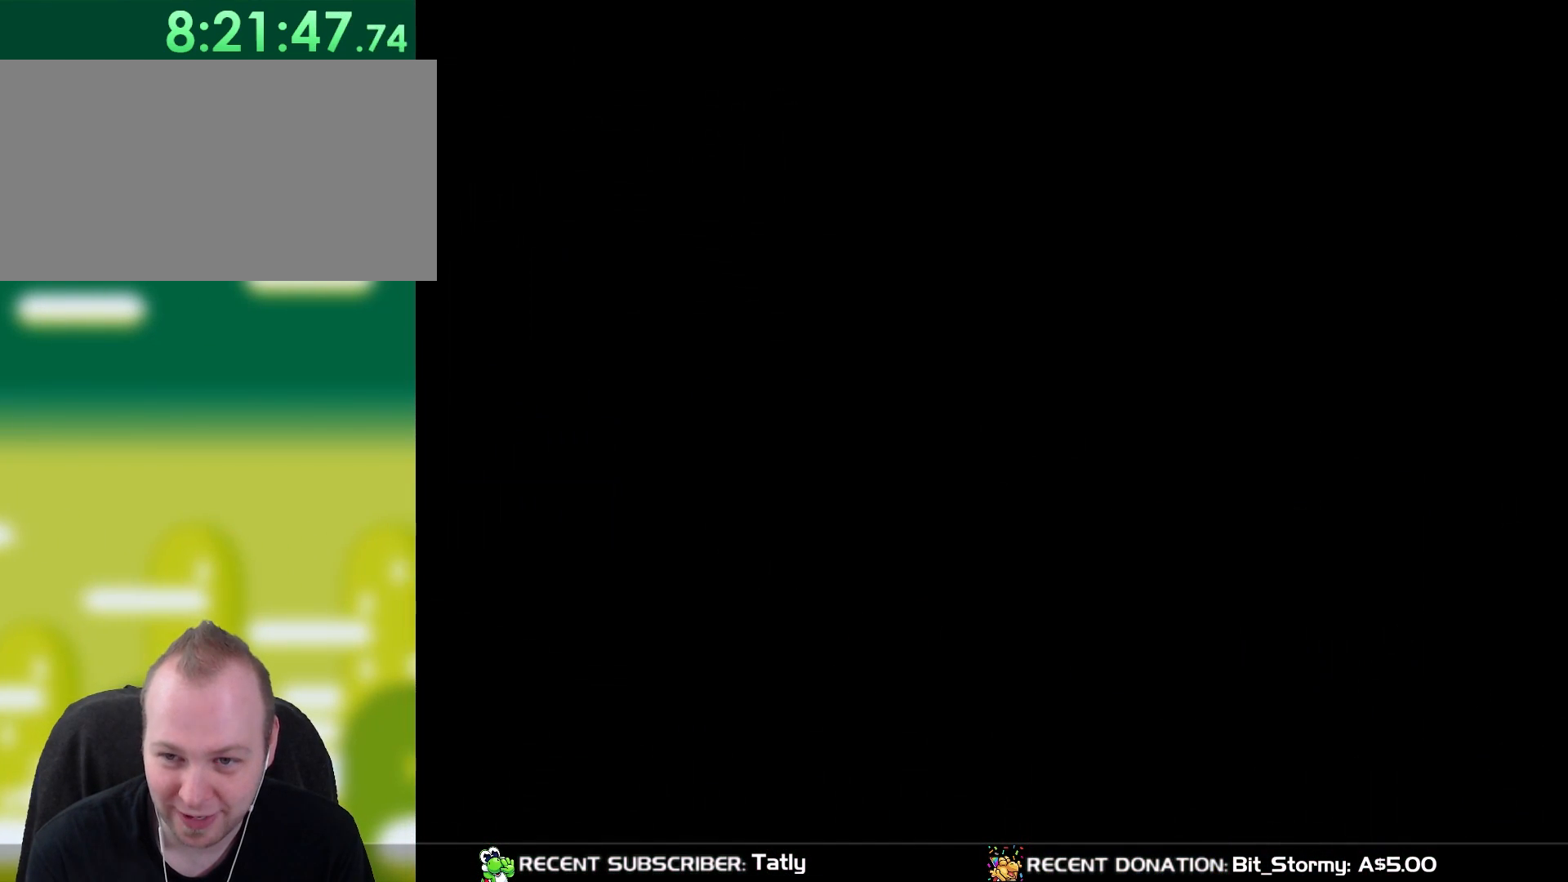
{"buttons": [], "events": []}
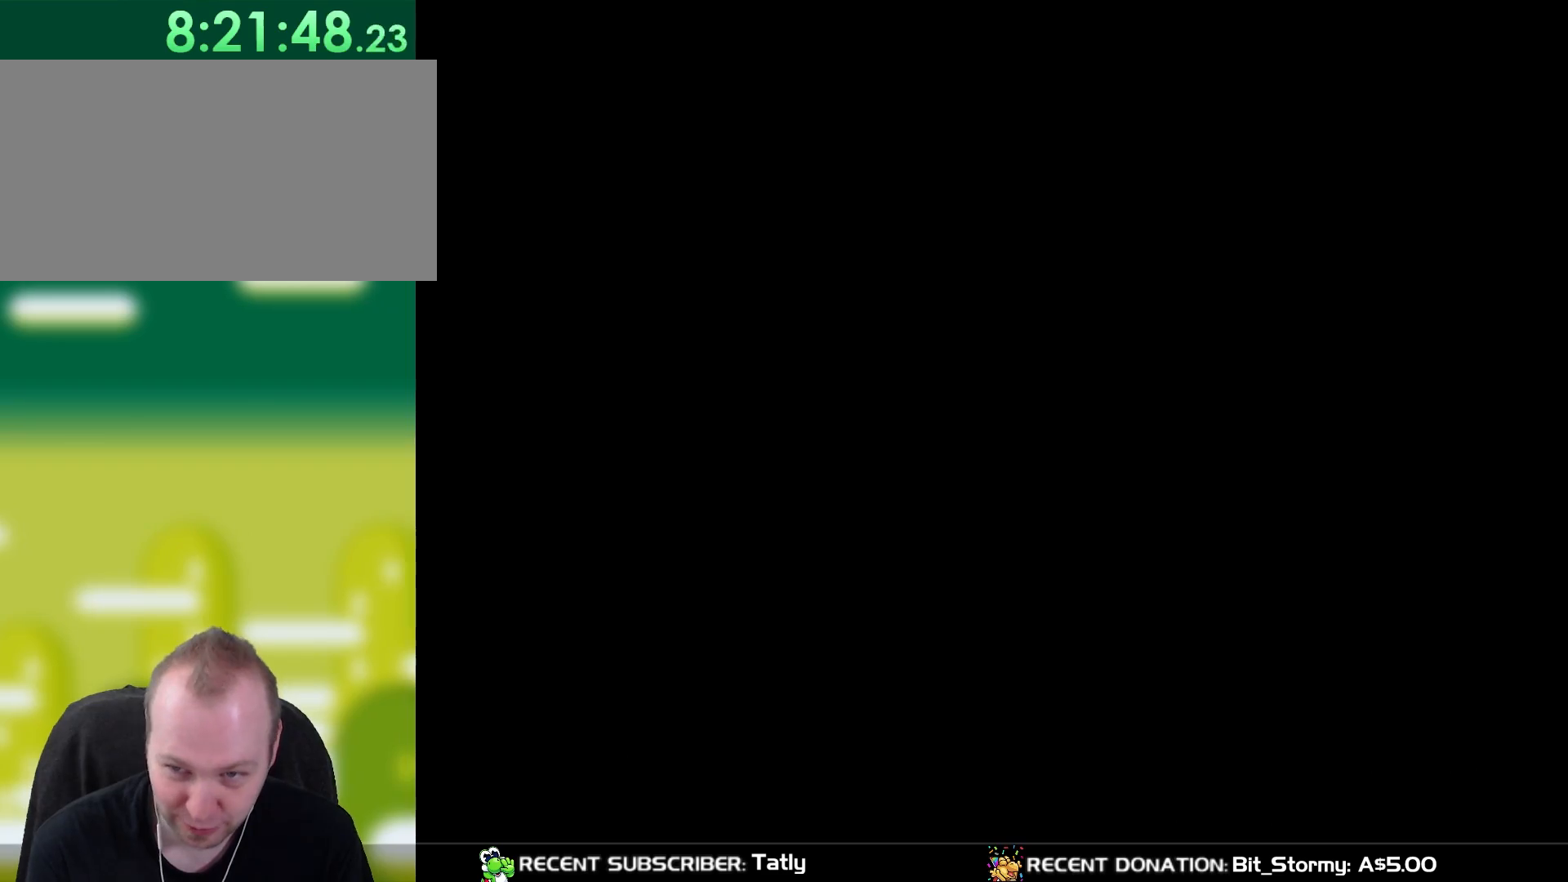
{"buttons": [], "events": []}
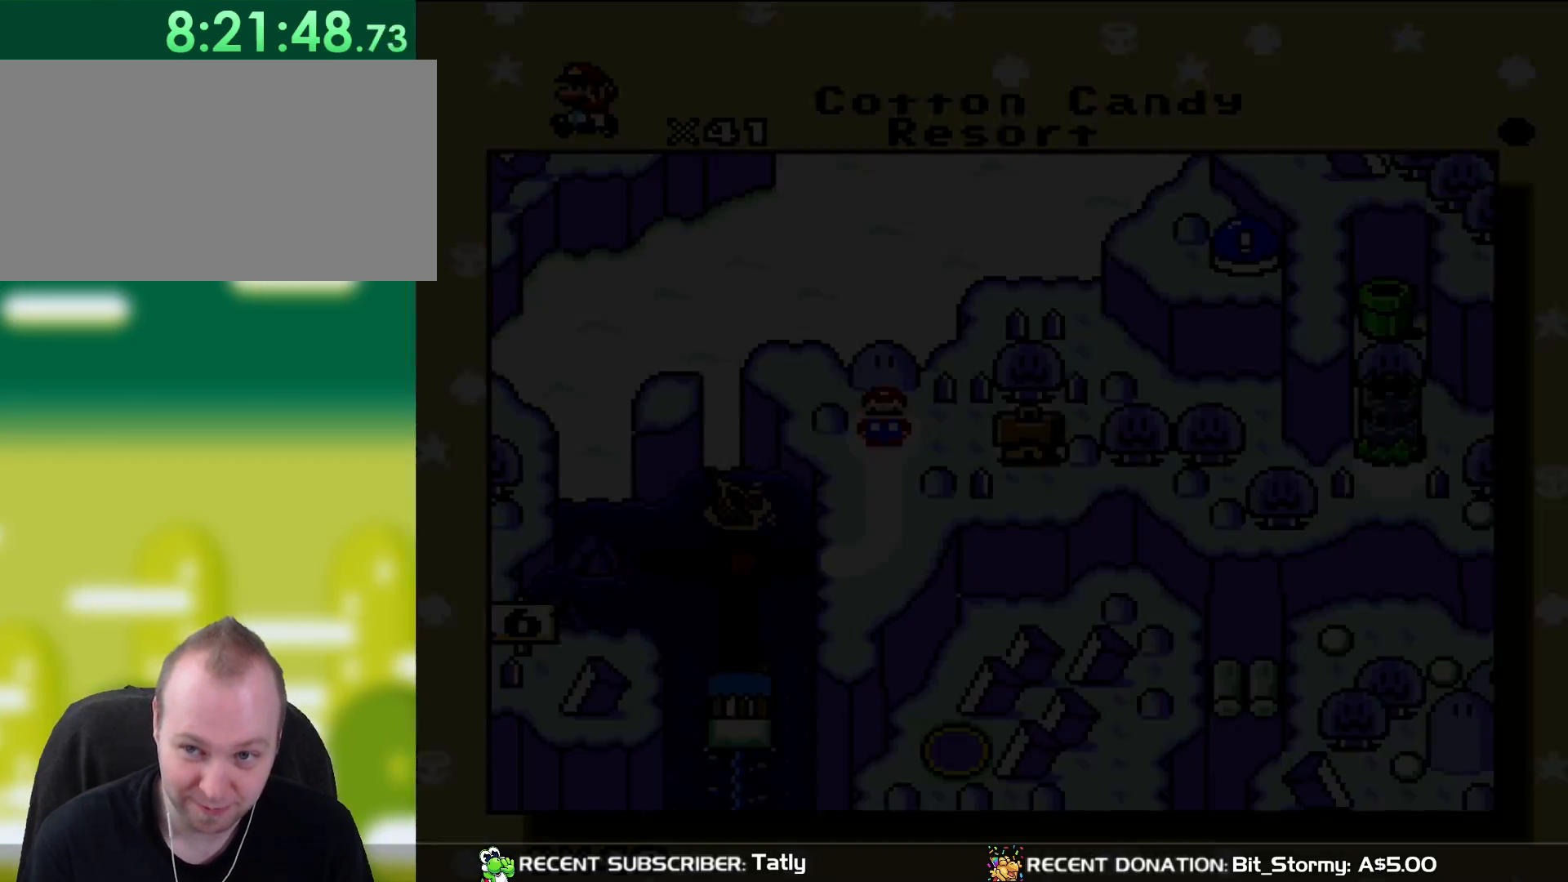
{"buttons": ["Y"], "events": [[333, "Y", "down"]]}
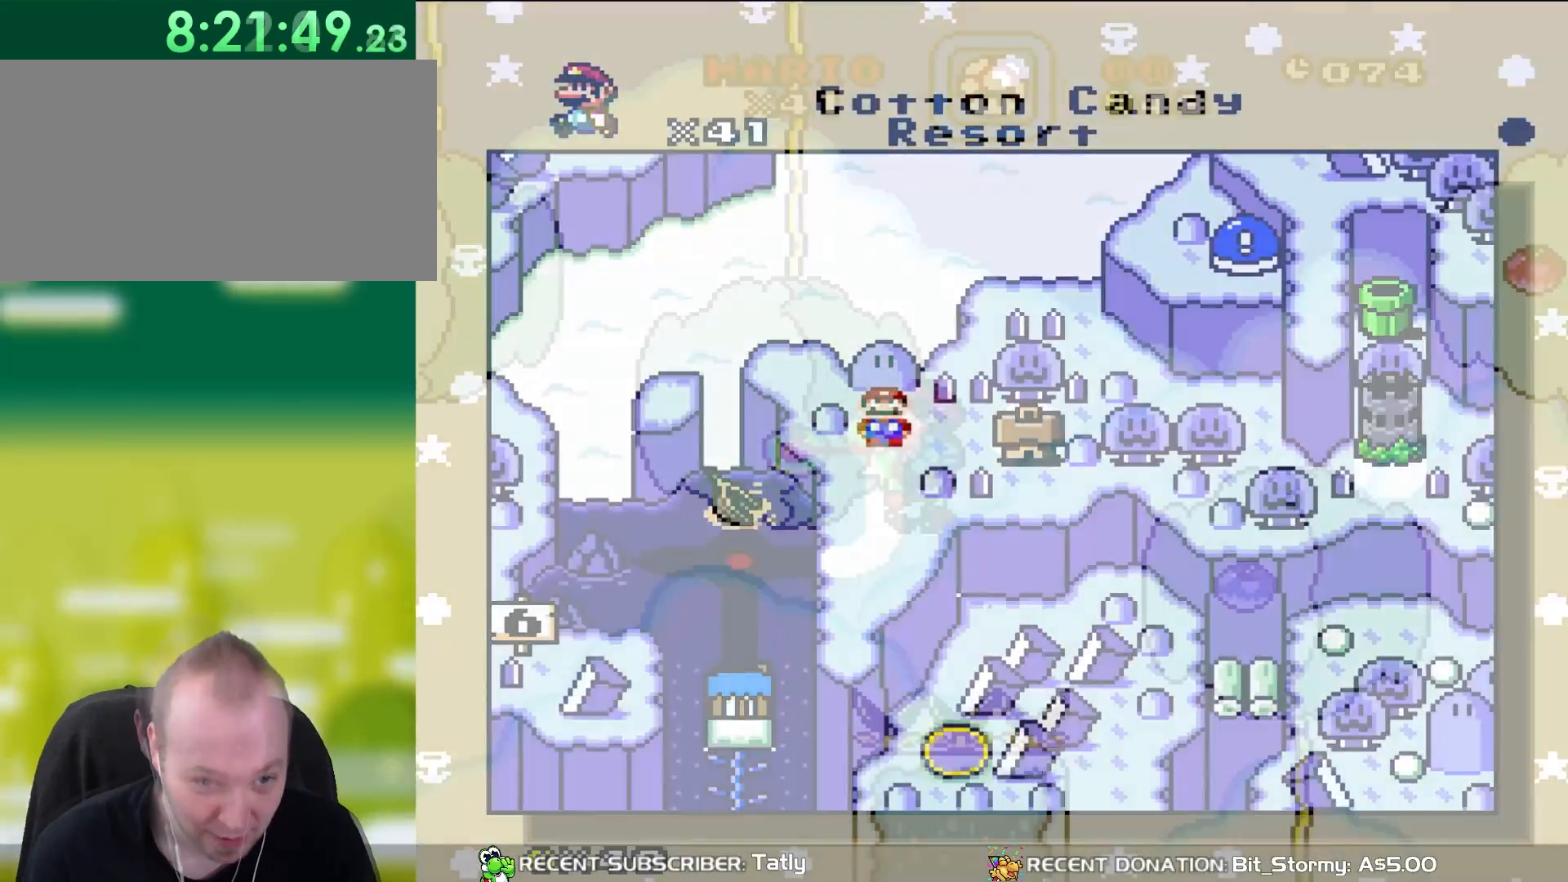
{"buttons": ["B", "Y", "DPAD_RIGHT"], "events": [[100, "DPAD_RIGHT", "down"], [350, "B", "down"]]}
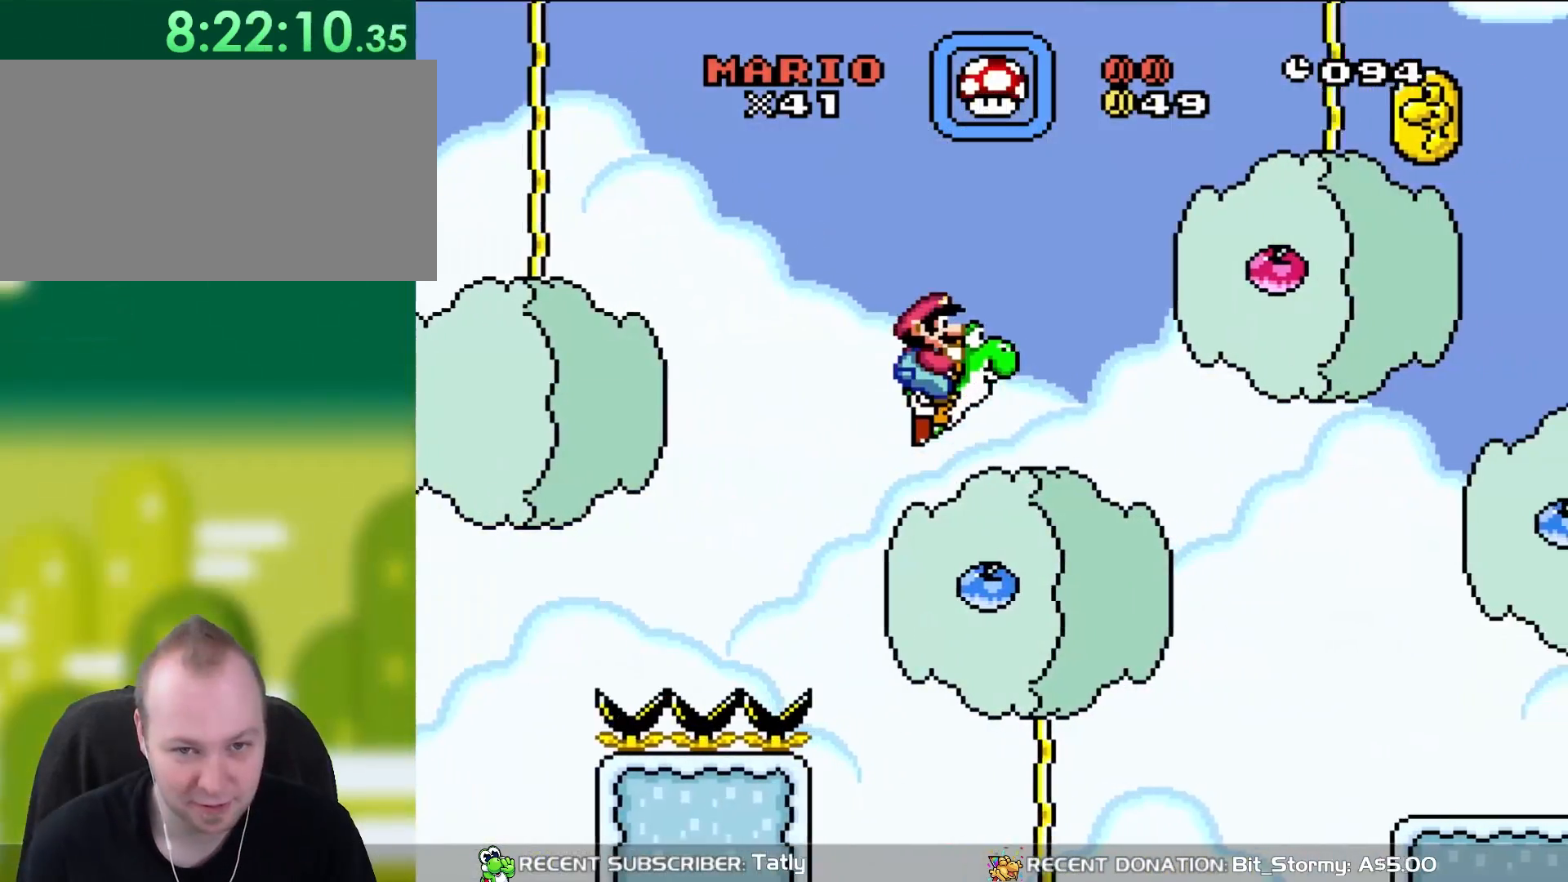
{"buttons": ["B", "Y", "DPAD_RIGHT"], "events": []}
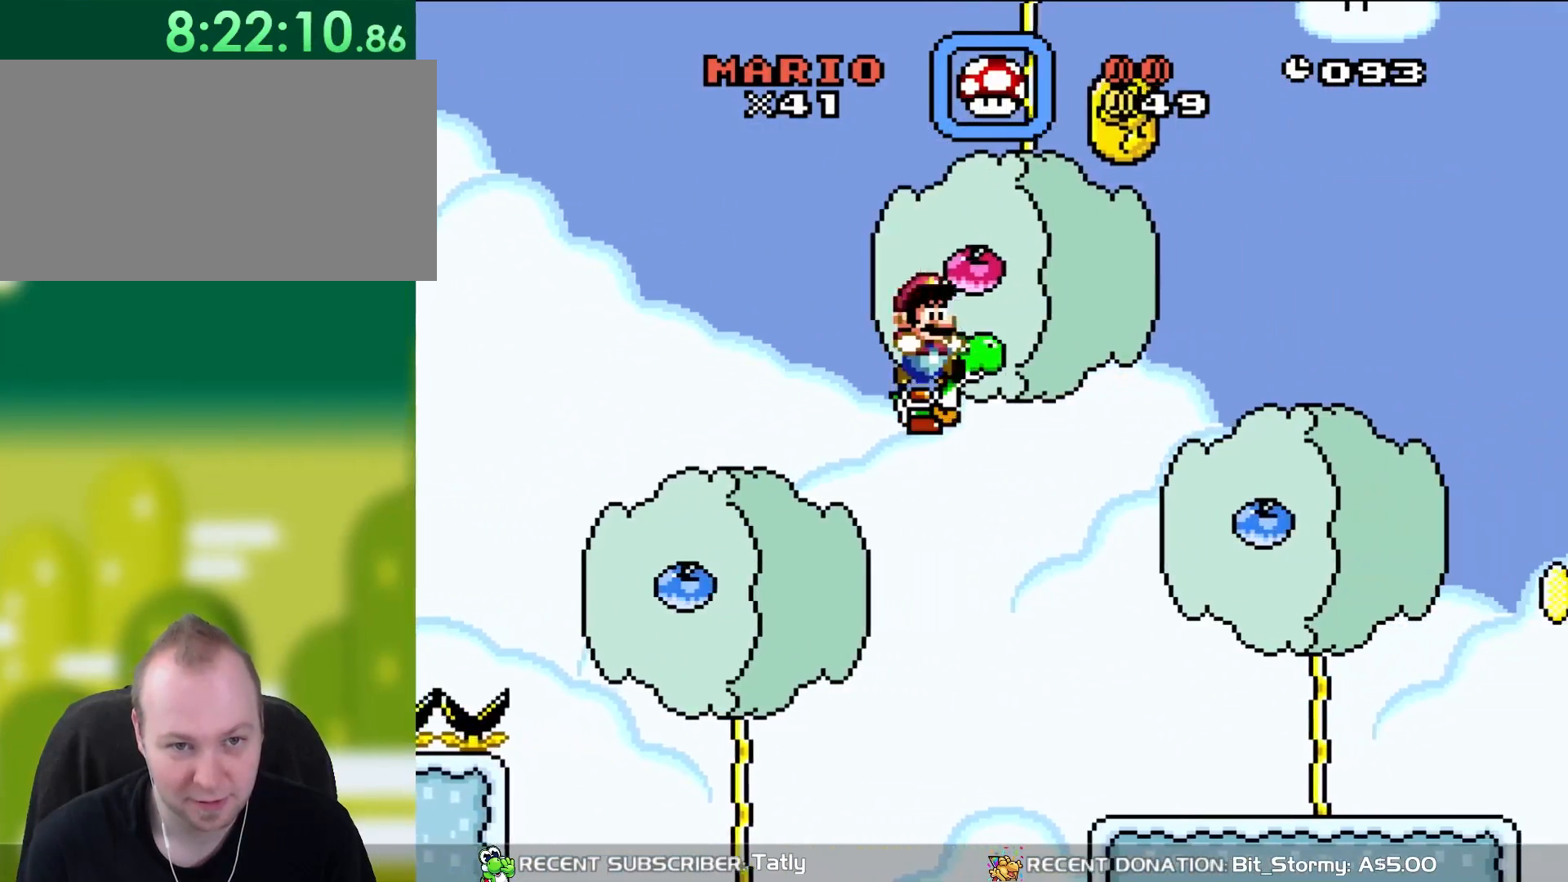
{"buttons": ["Y", "DPAD_RIGHT"], "events": [[17, "X", "down"], [50, "Y", "up"], [83, "A", "down"], [167, "A", "up"], [167, "B", "up"], [200, "Y", "down"], [250, "X", "up"]]}
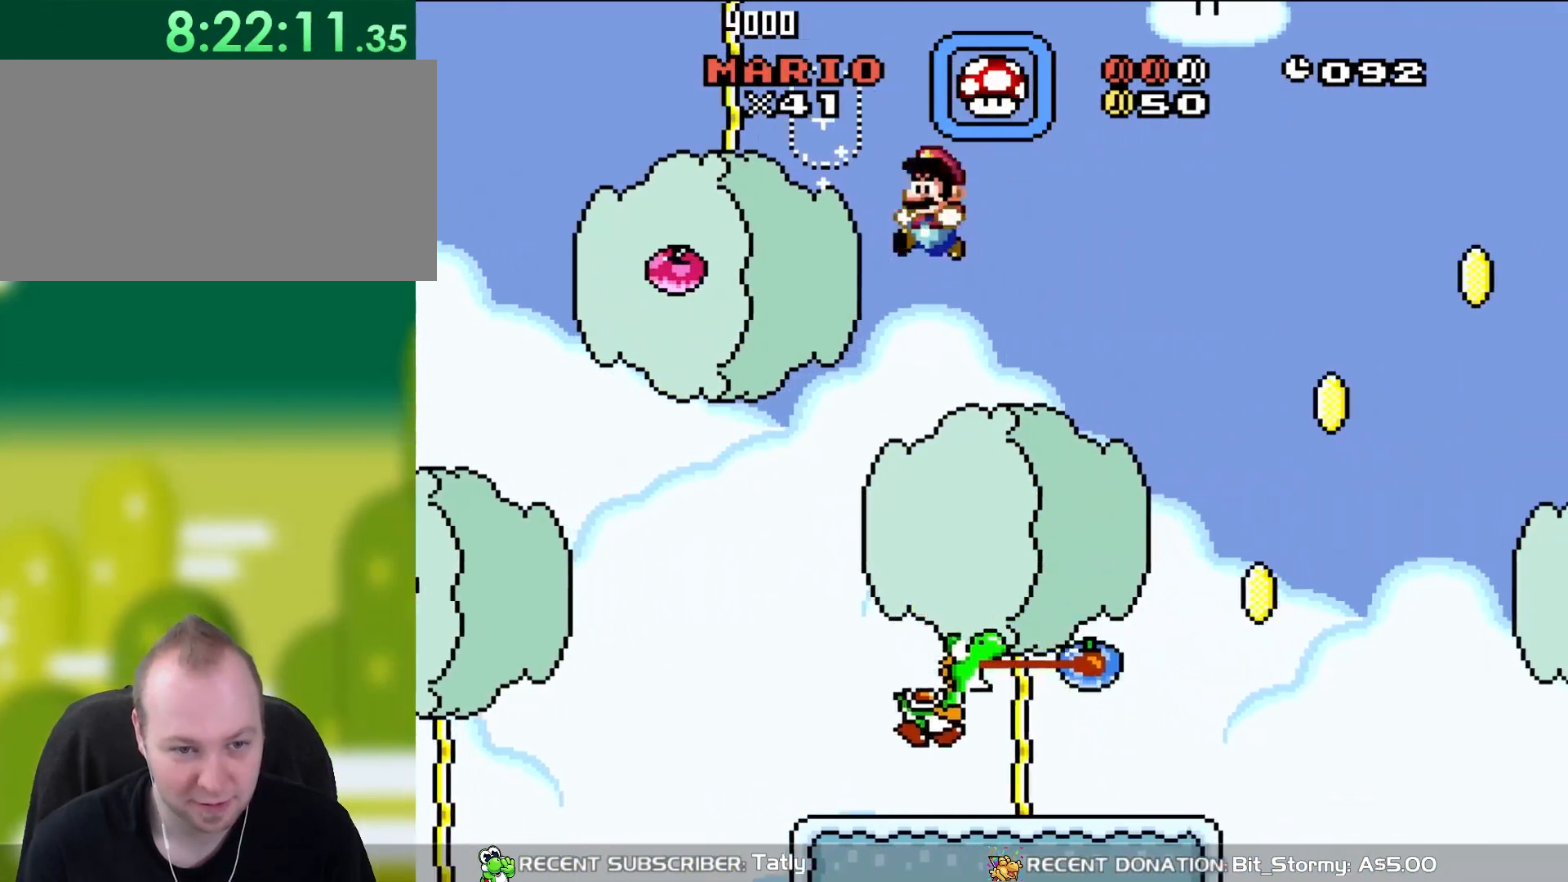
{"buttons": ["Y", "DPAD_RIGHT"], "events": [[83, "DPAD_LEFT", "down"], [83, "DPAD_RIGHT", "up"], [283, "DPAD_LEFT", "up"], [383, "DPAD_RIGHT", "down"]]}
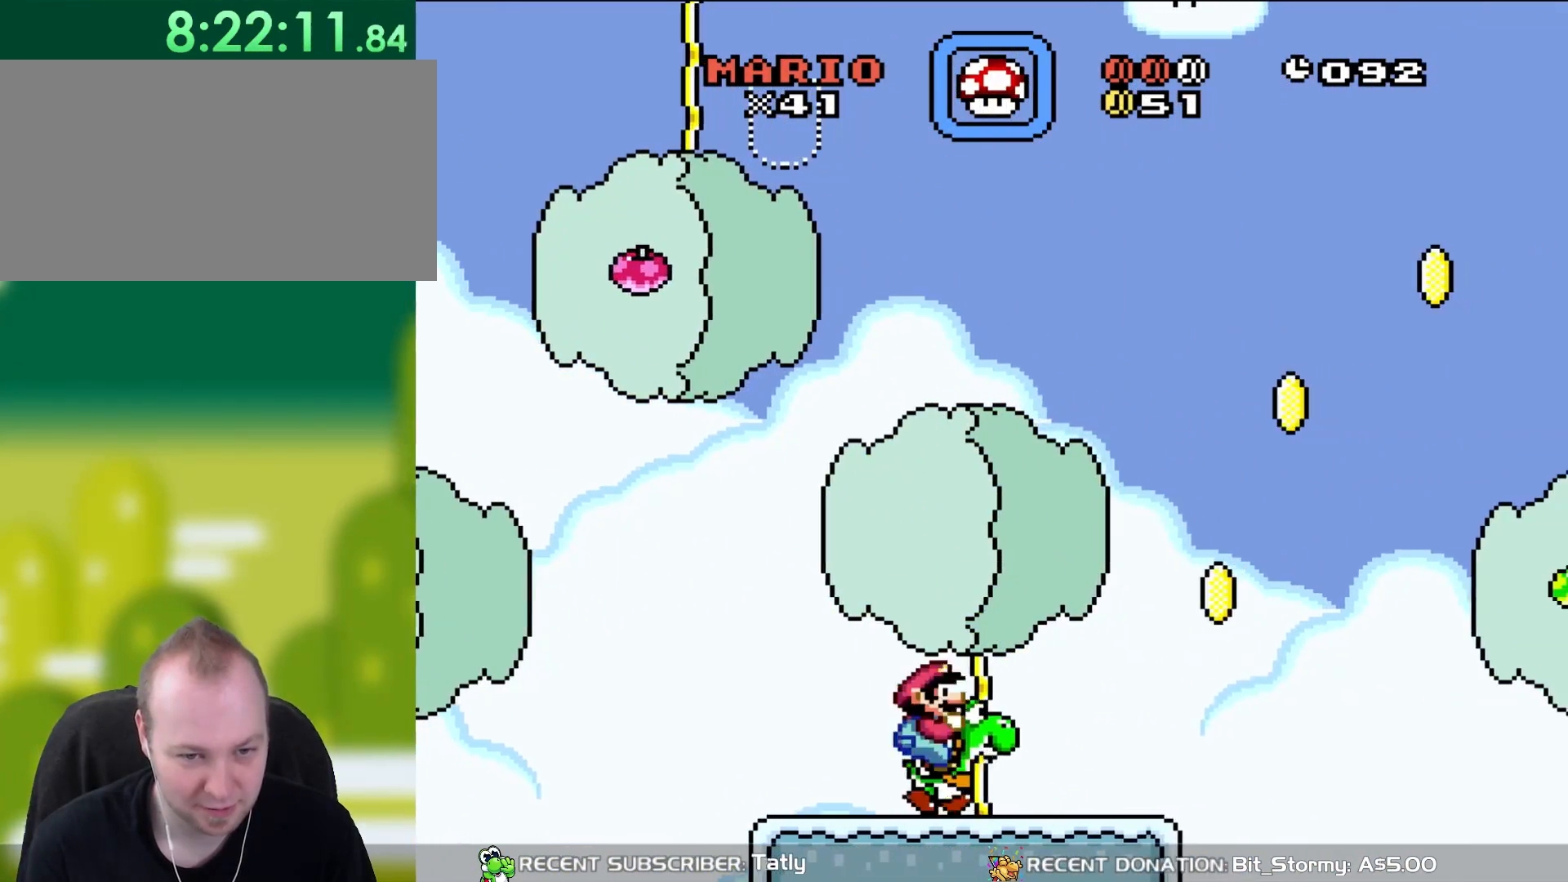
{"buttons": ["Y", "DPAD_RIGHT"], "events": []}
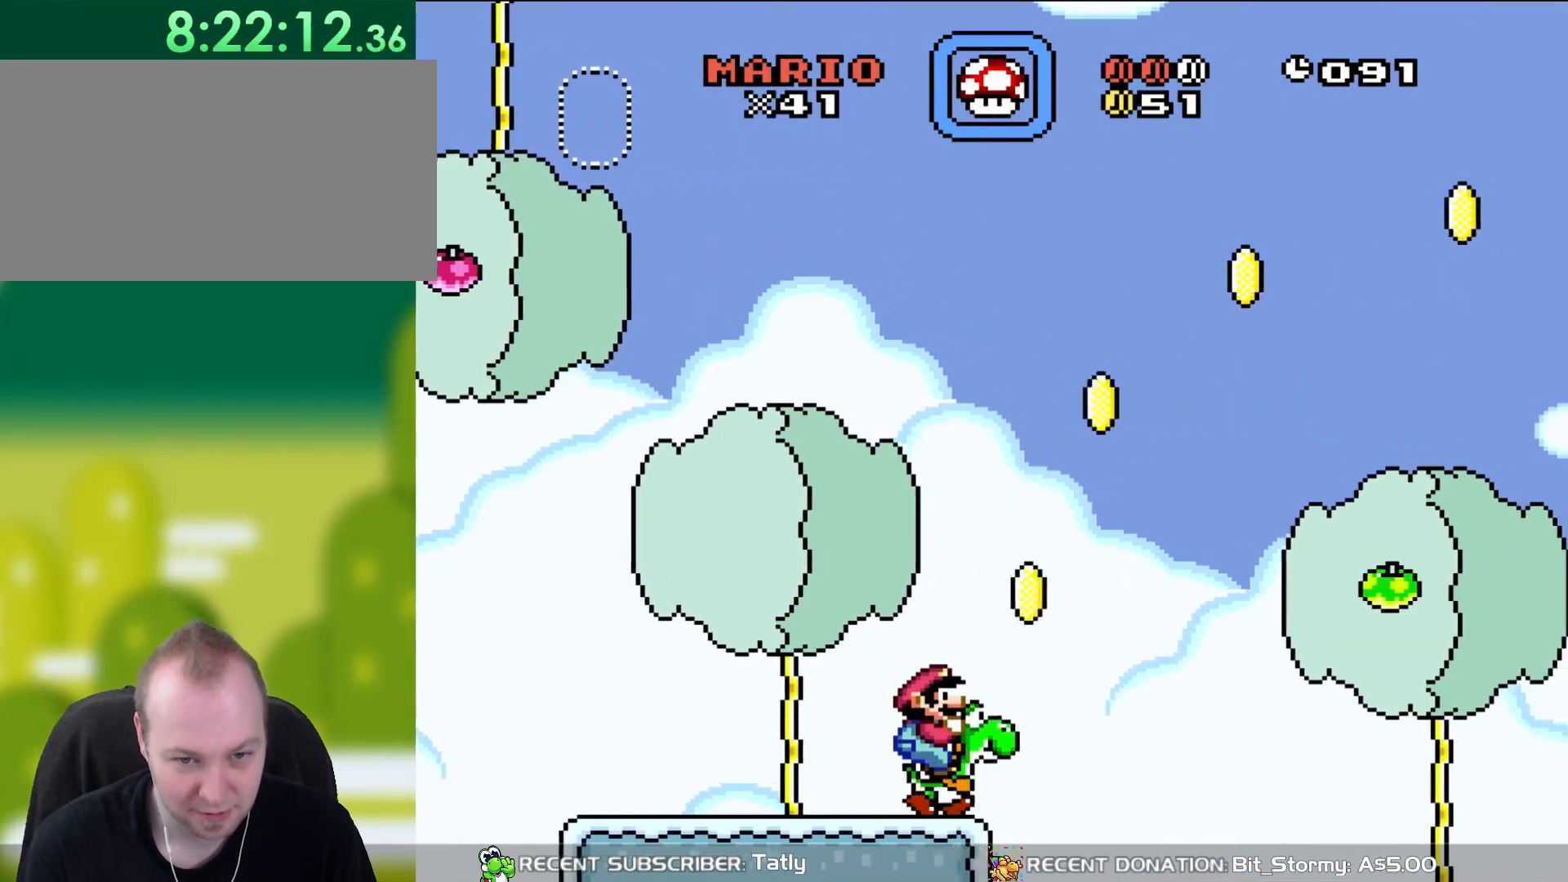
{"buttons": ["B", "Y", "DPAD_RIGHT"], "events": [[100, "B", "down"]]}
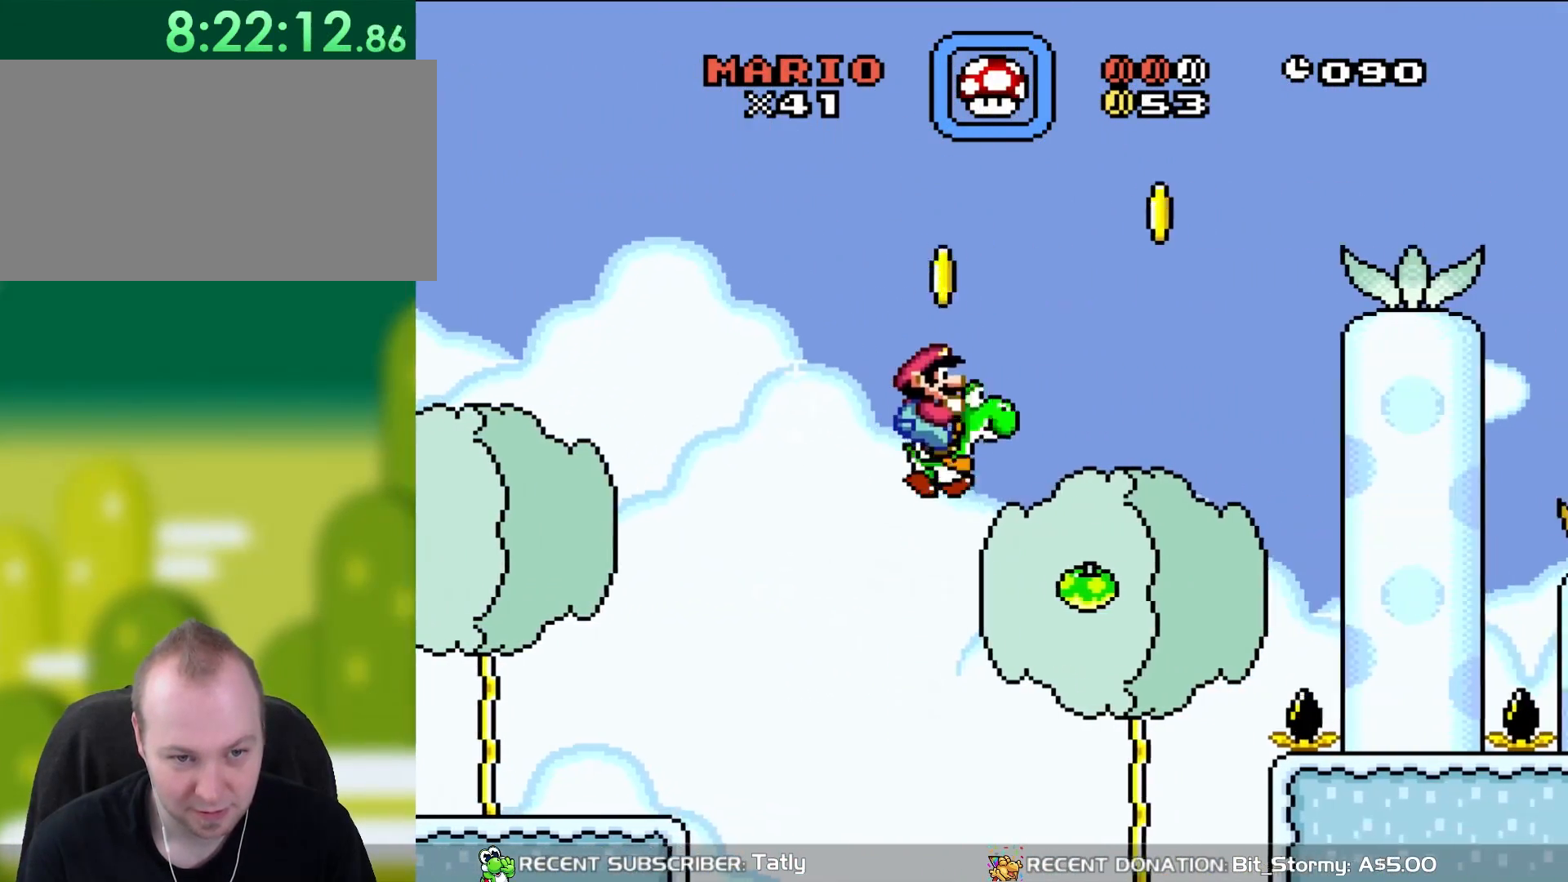
{"buttons": ["A", "B", "X"], "events": [[83, "DPAD_RIGHT", "up"], [100, "DPAD_LEFT", "down"], [133, "DPAD_UP", "down"], [183, "DPAD_LEFT", "up"], [200, "DPAD_RIGHT", "down"], [200, "DPAD_UP", "up"], [317, "X", "down"], [383, "A", "down"], [383, "DPAD_RIGHT", "up"], [400, "Y", "up"]]}